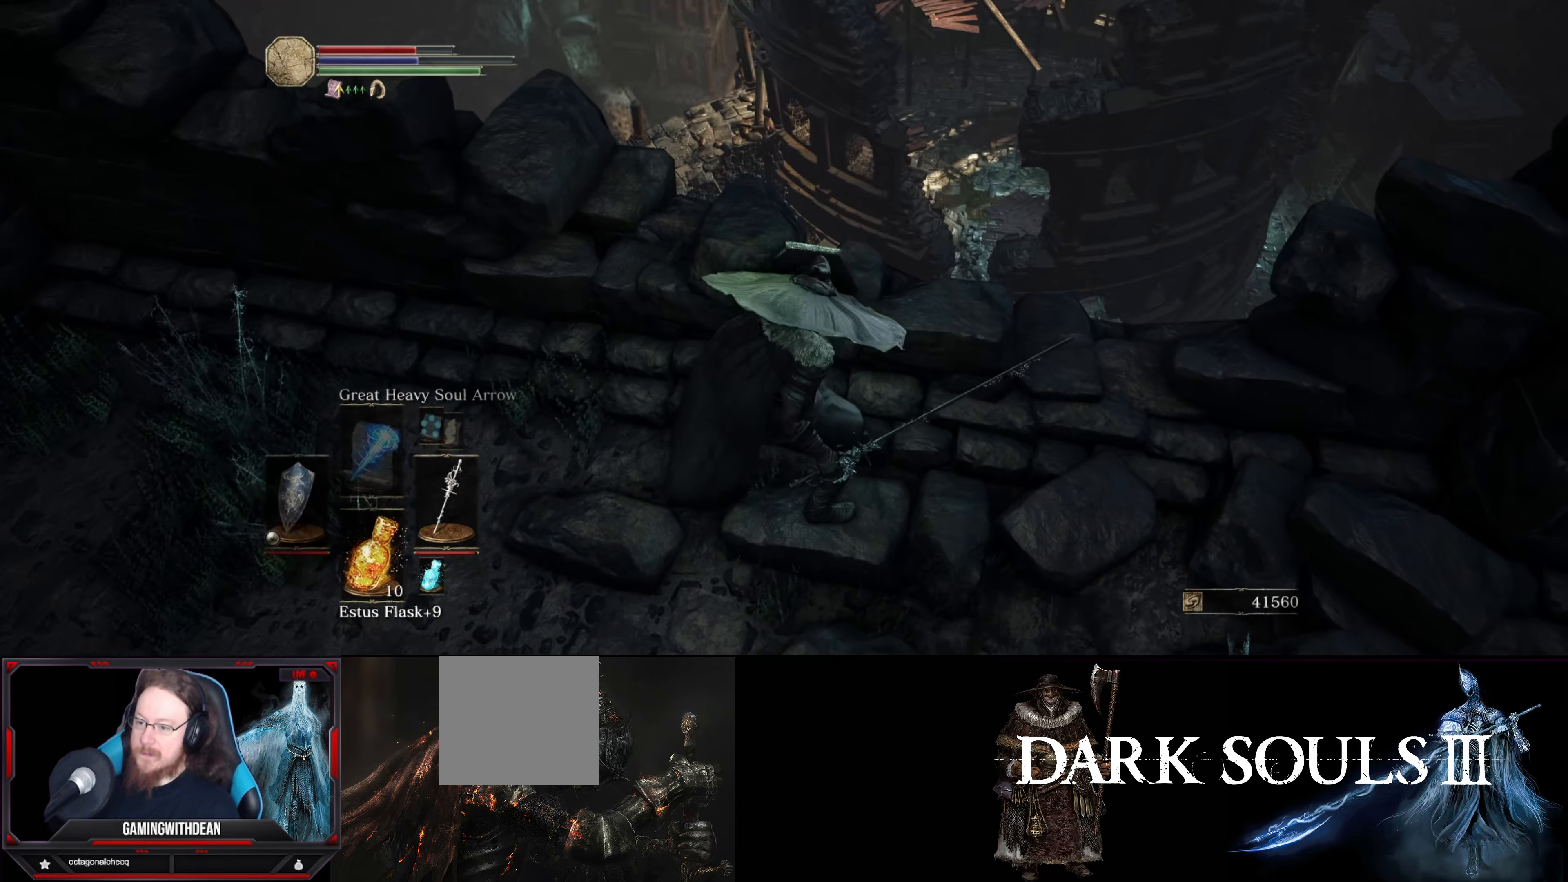
Gameplay with a controller (Xbox layout); each line is a JSON object with the inputs held at the frame after it. "events" lists button and stick changes between this image and that frame as [ms after this image, input, new state], when the widget could be followed in between. Not read: L3 R3.
{"buttons": ["L1"], "left_stick": "center", "right_stick": "center", "events": []}
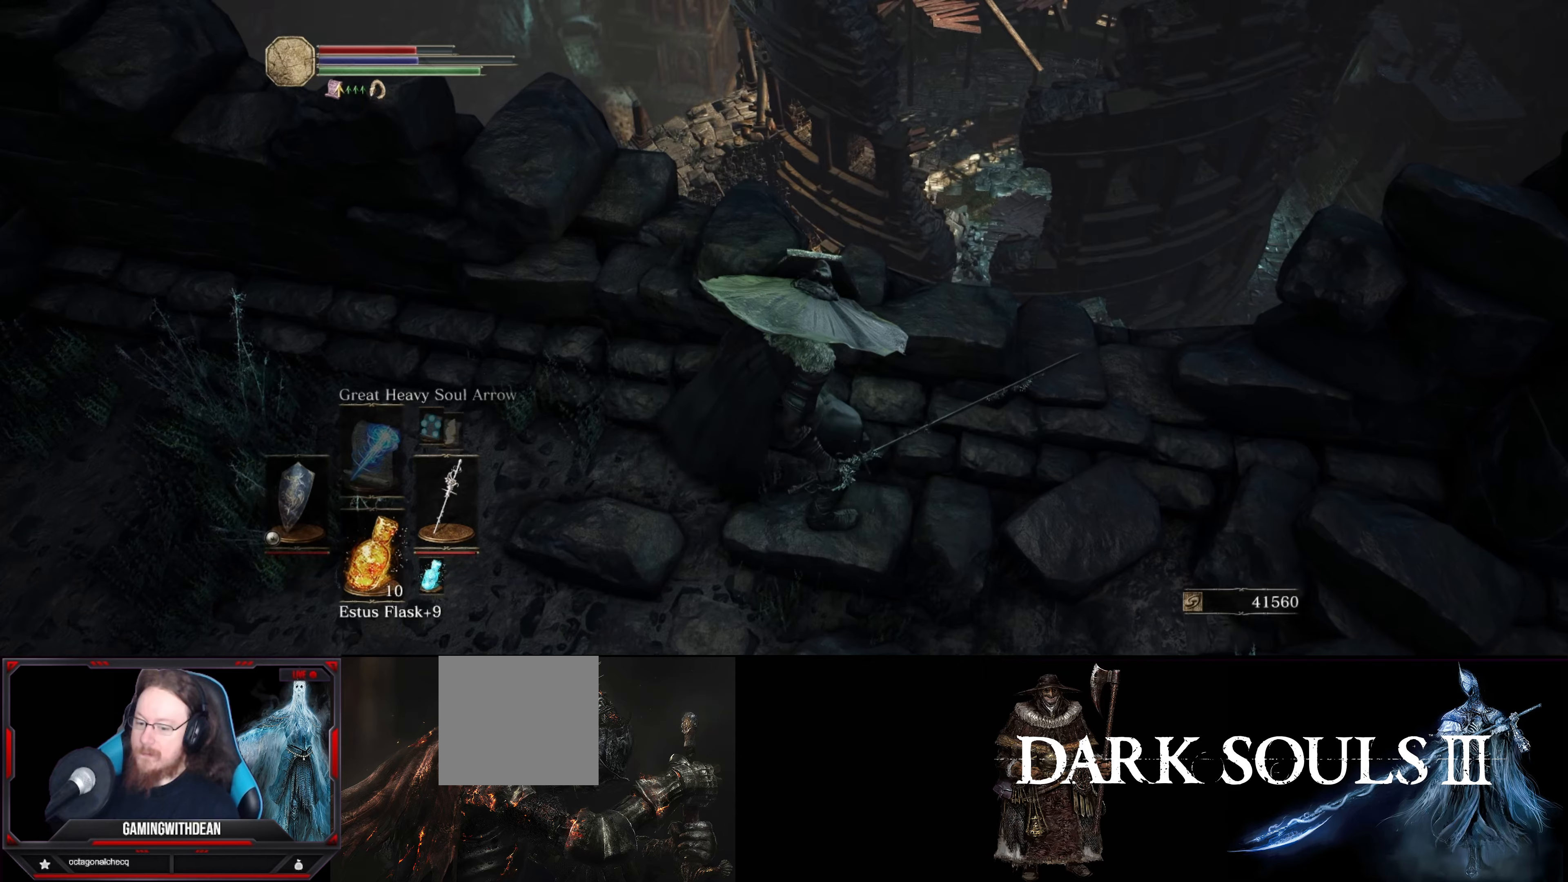
{"buttons": ["L1"], "left_stick": "up-right", "right_stick": "right", "events": [[84, "right_stick", "right"], [100, "left_stick", "right"], [450, "left_stick", "up-right"]]}
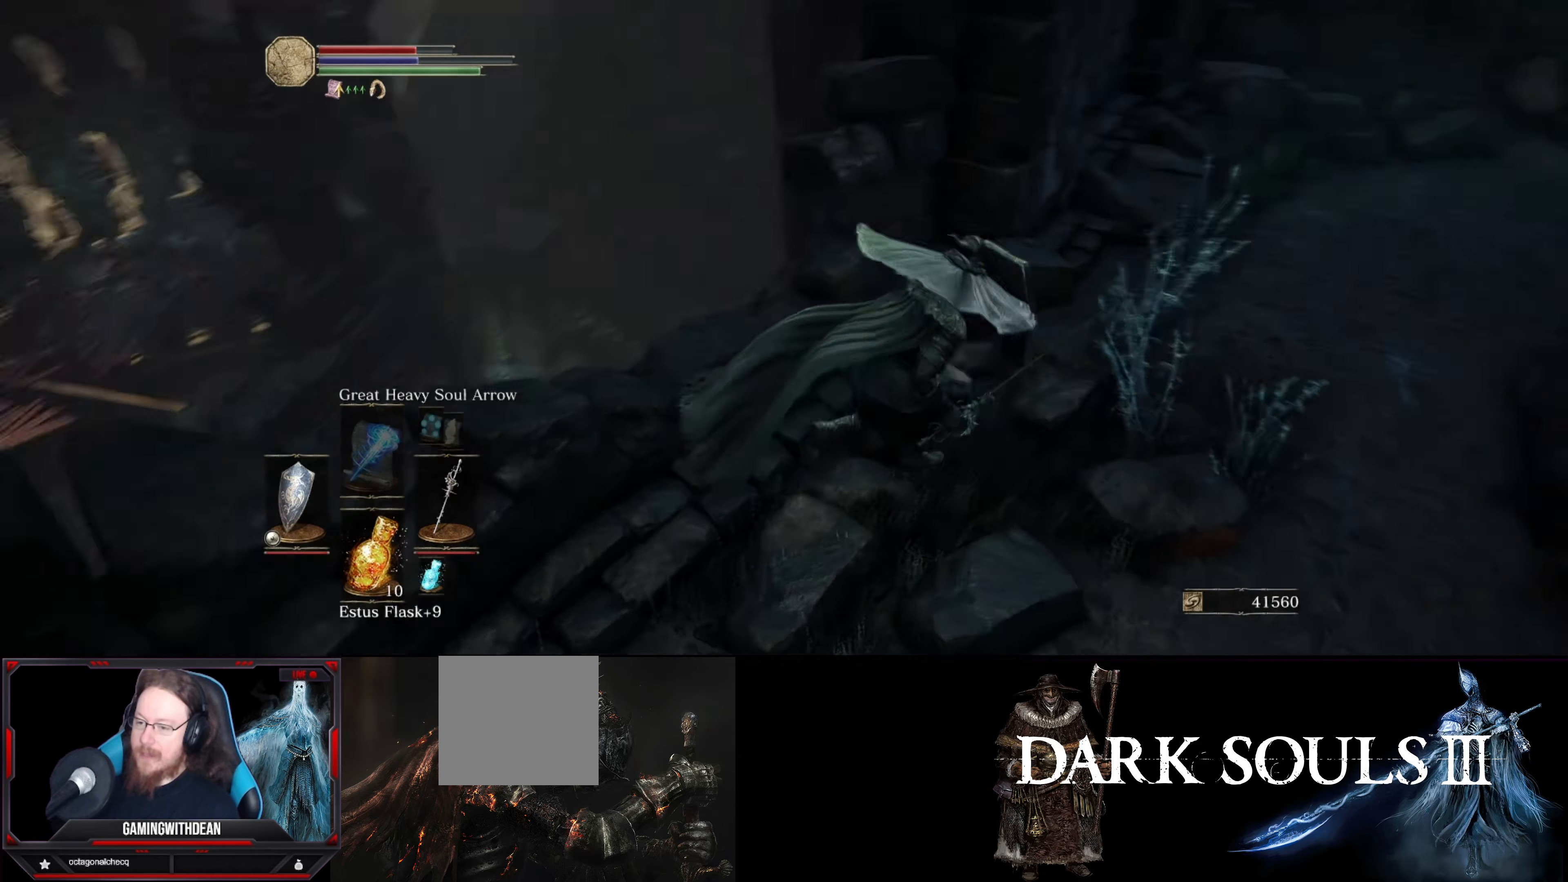
{"buttons": ["L1"], "left_stick": "up", "right_stick": "center", "events": [[34, "right_stick", "up-right"], [200, "right_stick", "center"], [234, "left_stick", "up"]]}
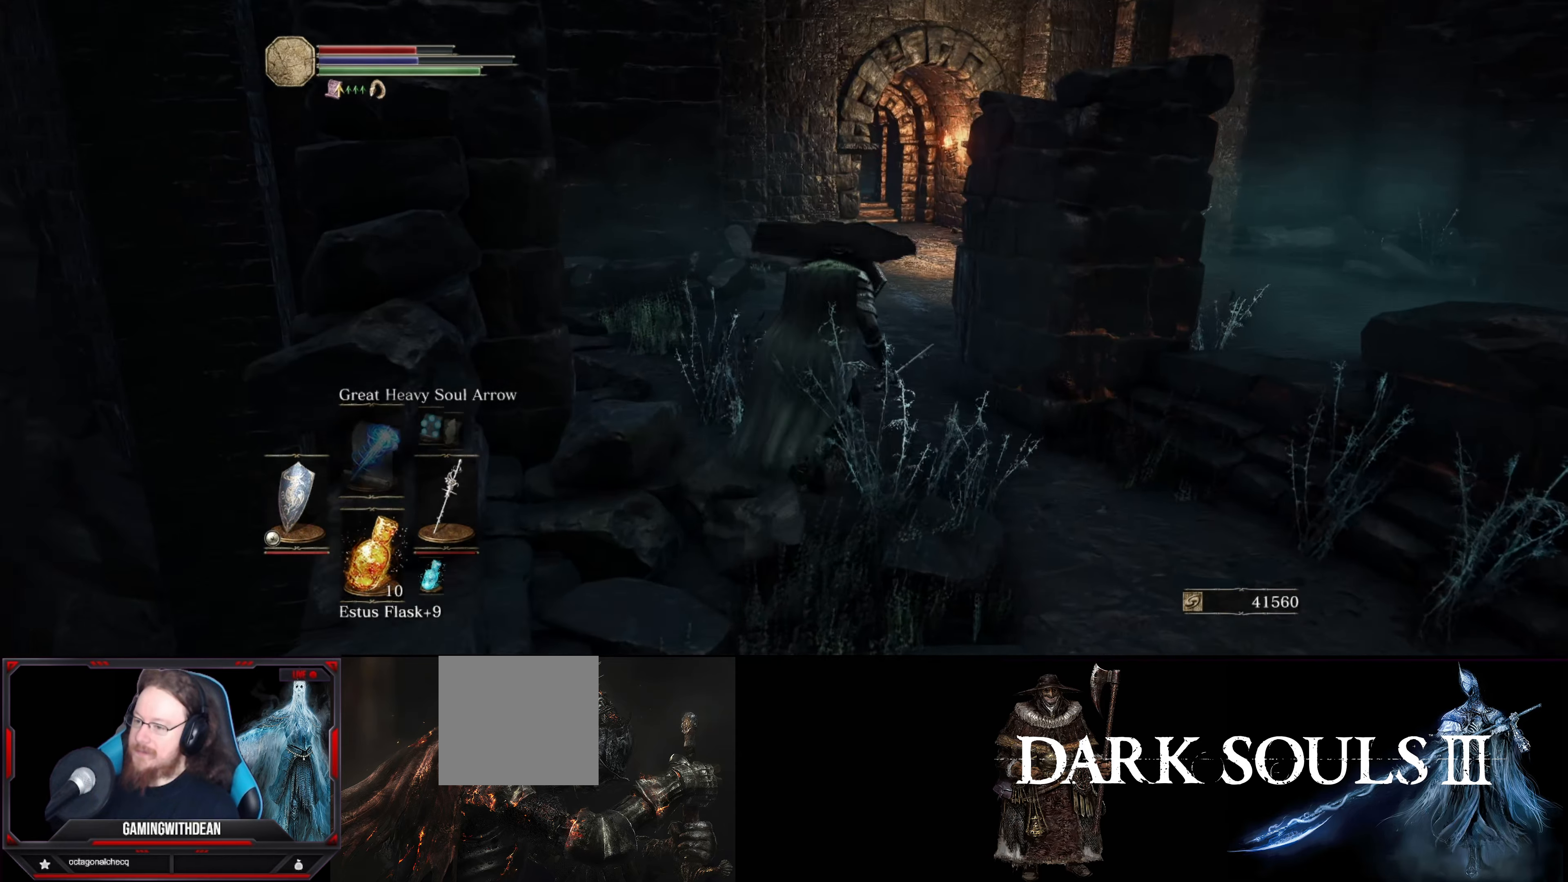
{"buttons": [], "left_stick": "up", "right_stick": "center", "events": [[434, "L1", "up"]]}
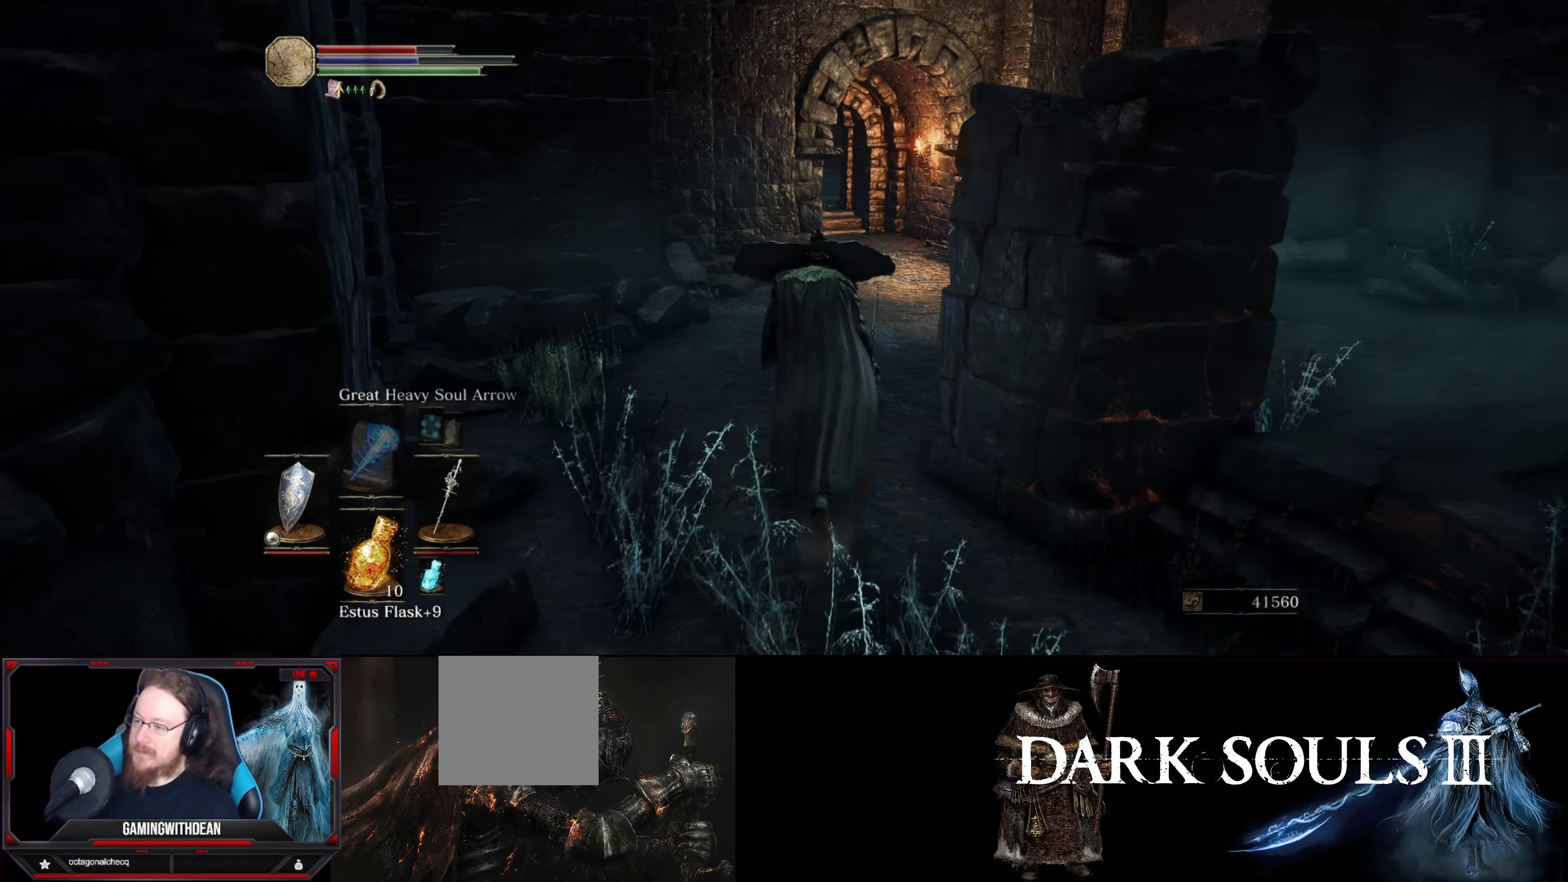
{"buttons": [], "left_stick": "up", "right_stick": "right", "events": [[334, "right_stick", "right"]]}
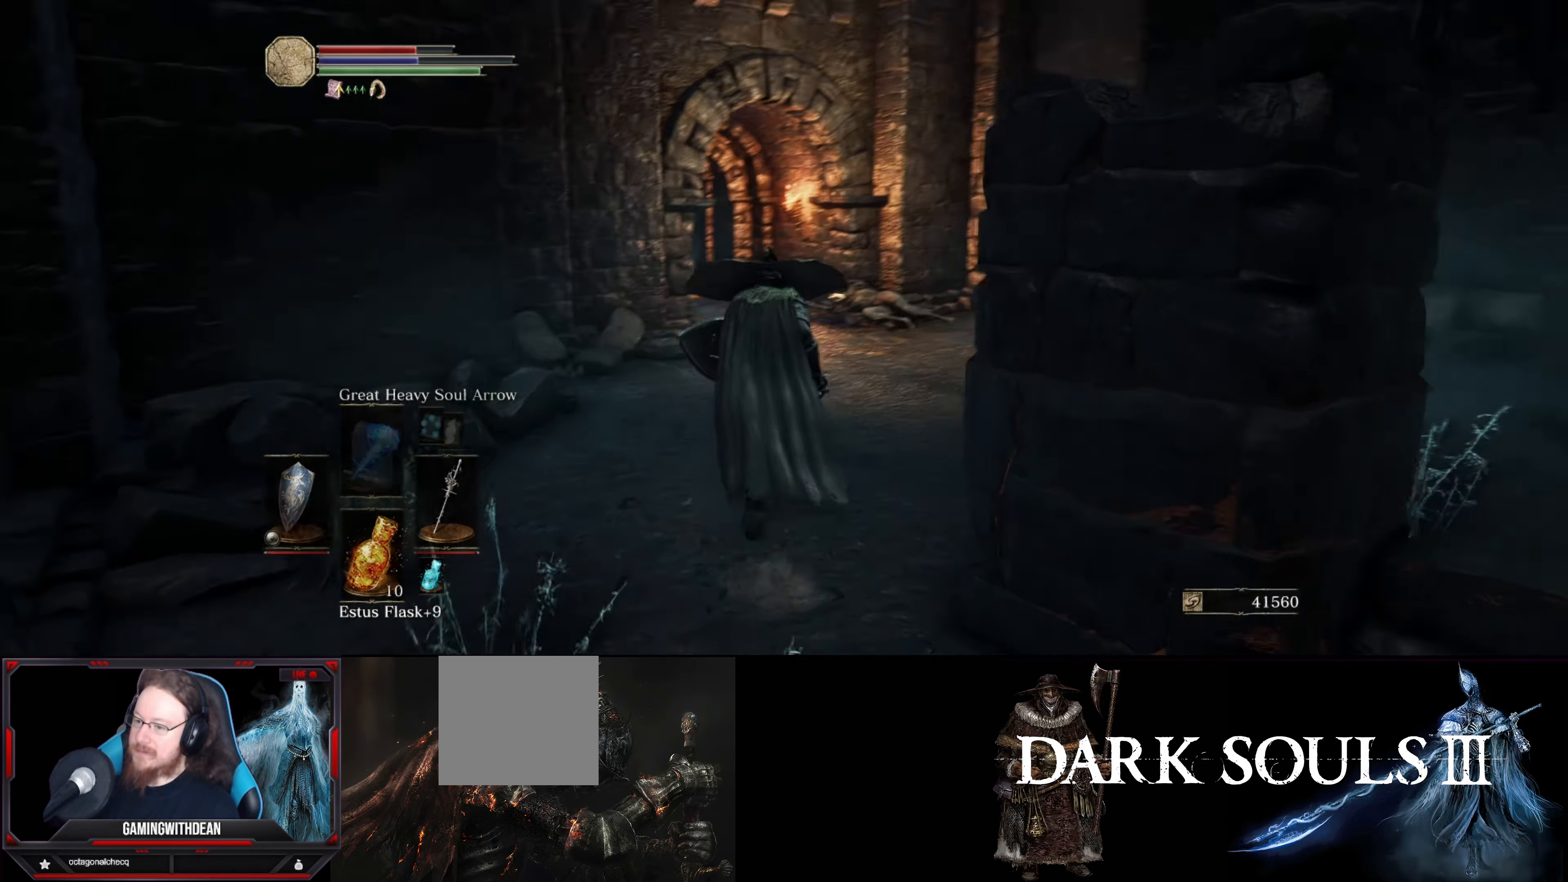
{"buttons": [], "left_stick": "up", "right_stick": "right", "events": [[134, "right_stick", "center"], [317, "right_stick", "right"]]}
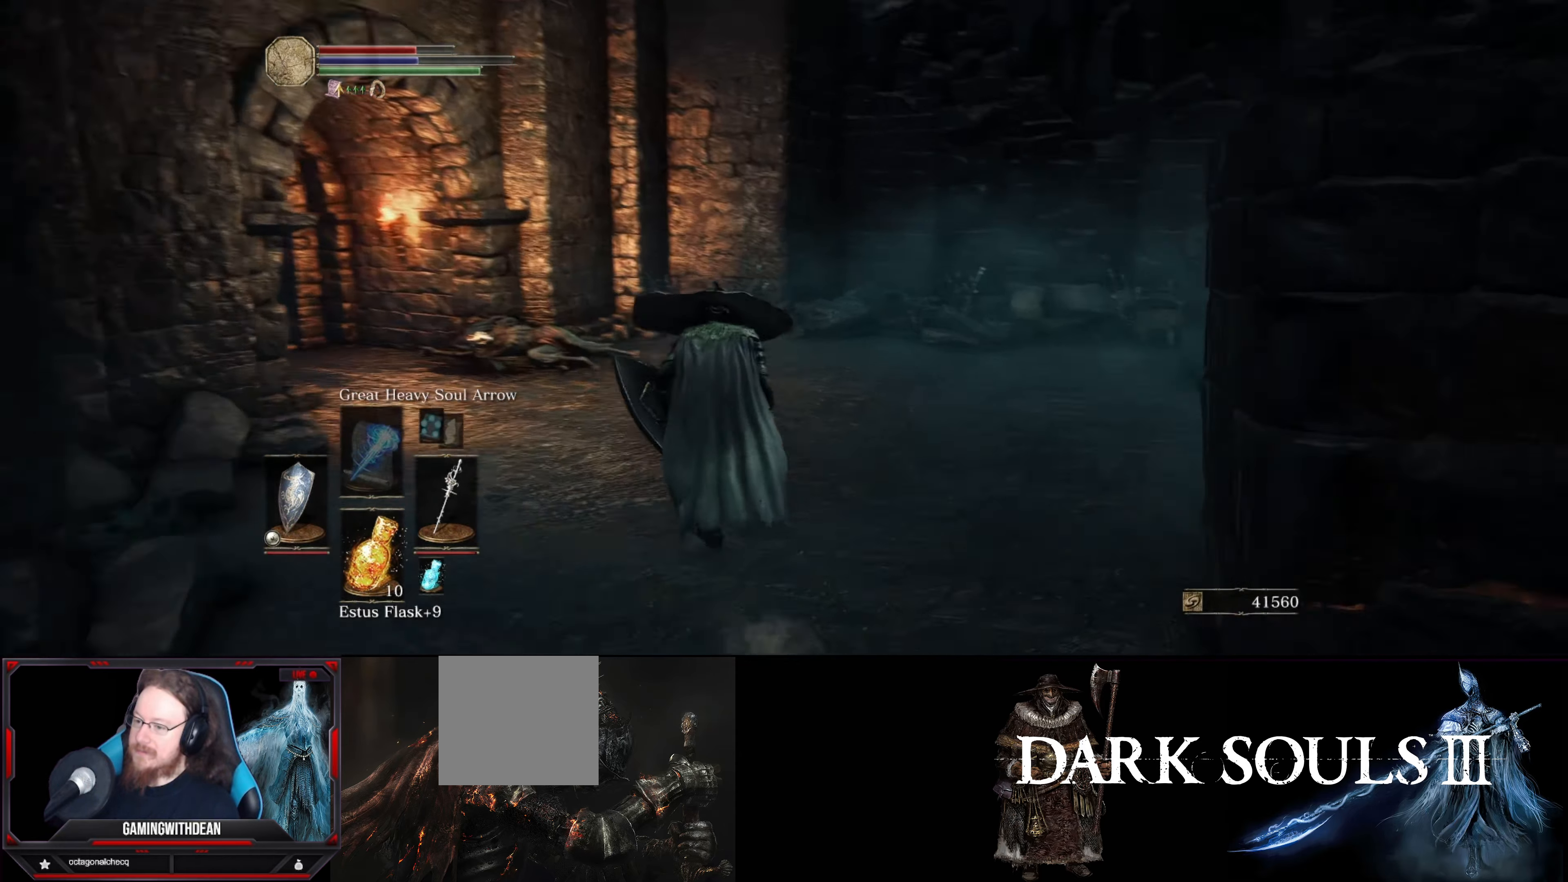
{"buttons": [], "left_stick": "up", "right_stick": "center", "events": [[434, "right_stick", "center"]]}
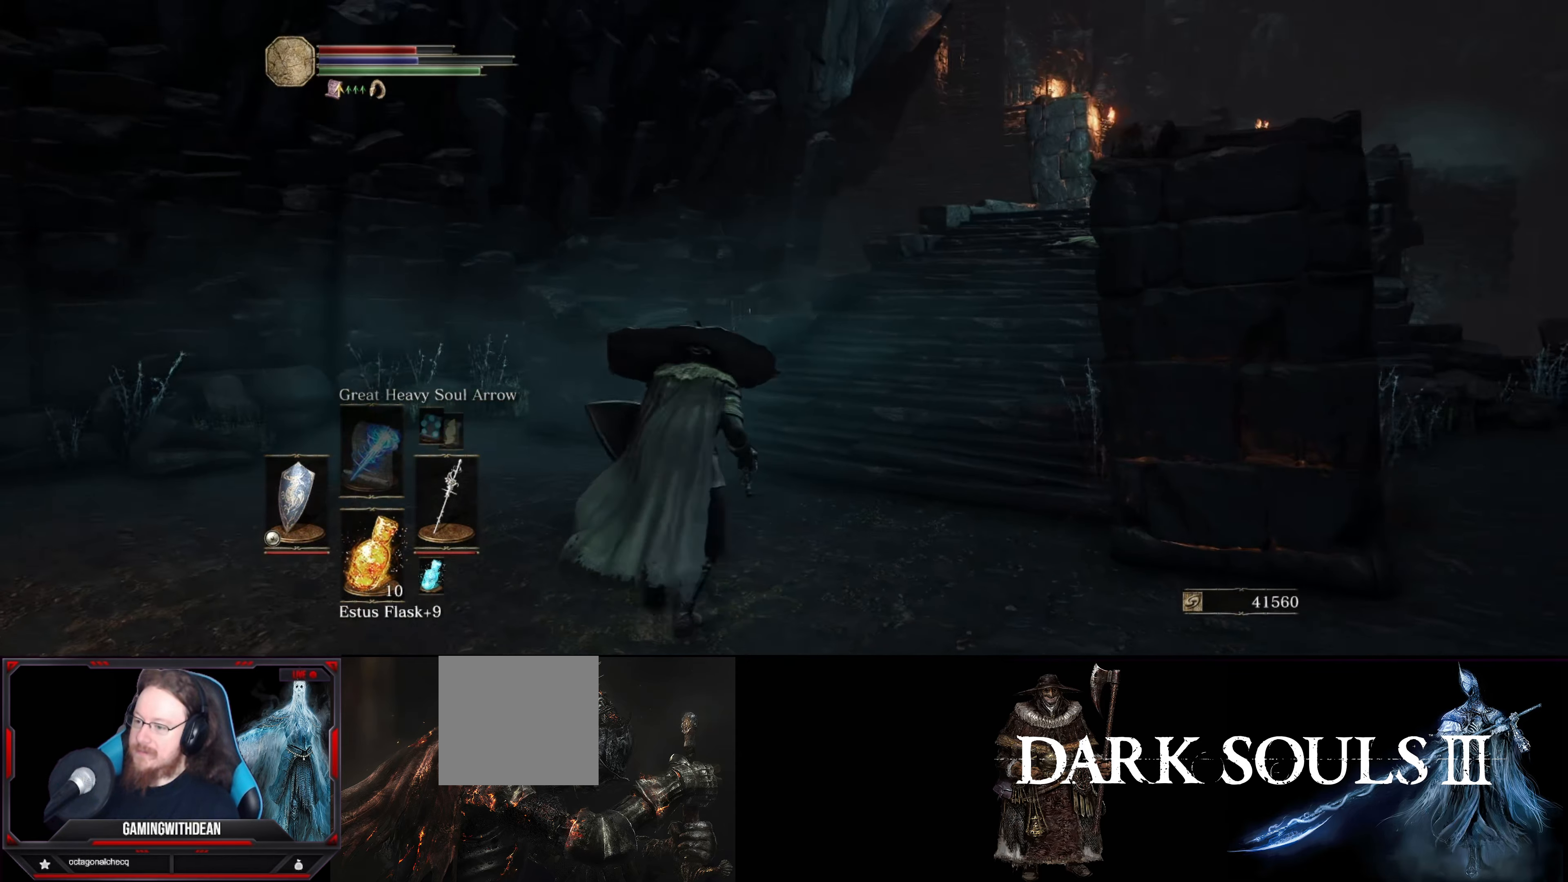
{"buttons": [], "left_stick": "center", "right_stick": "center", "events": [[450, "left_stick", "center"]]}
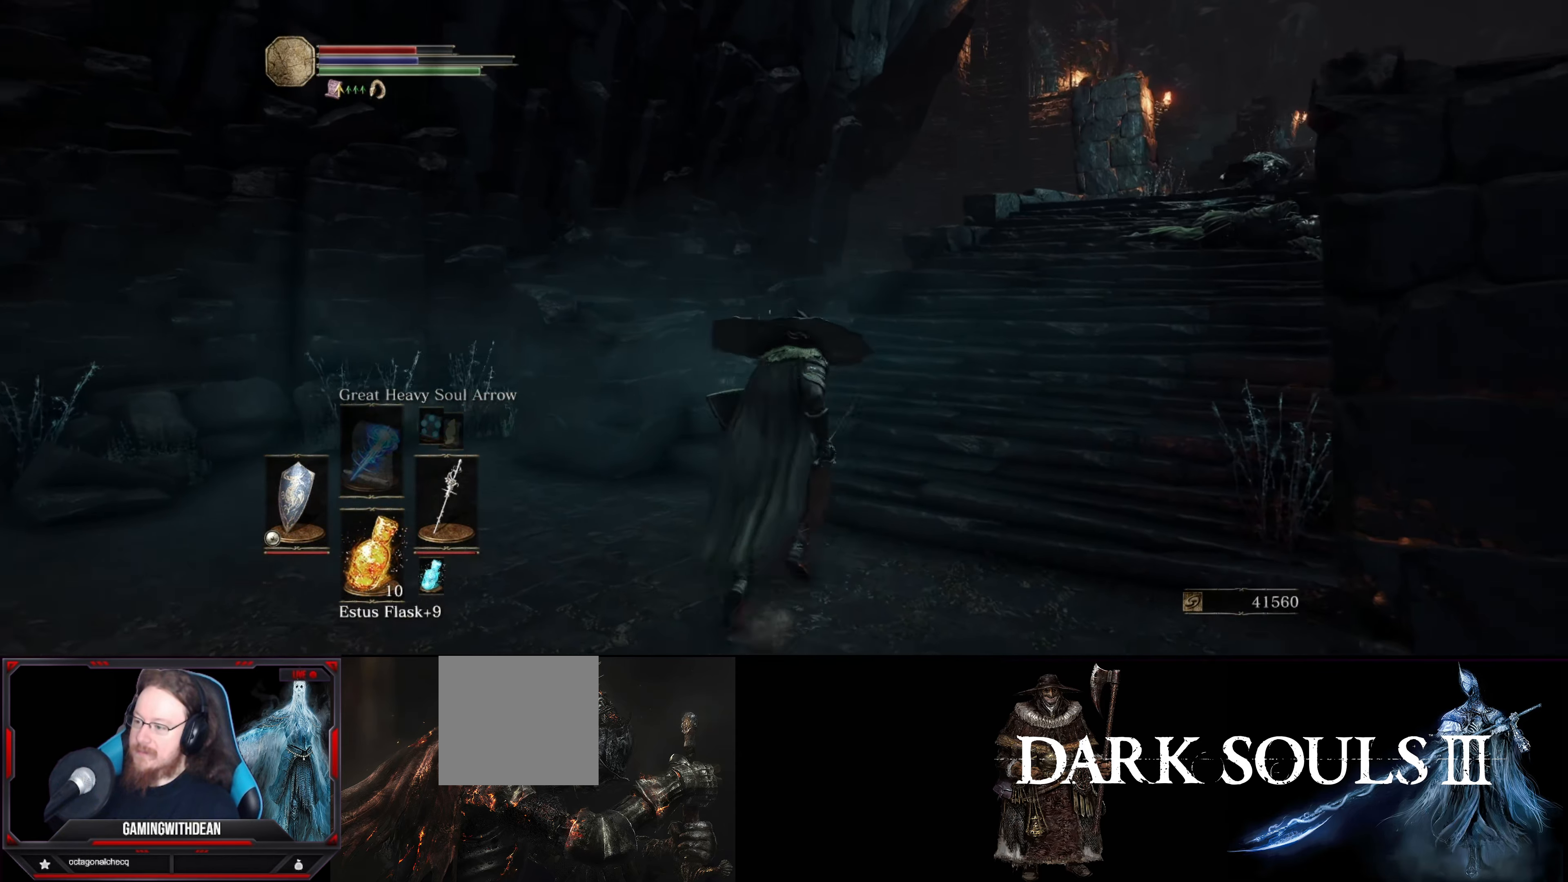
{"buttons": [], "left_stick": "center", "right_stick": "left", "events": [[100, "right_stick", "left"], [217, "left_stick", "up-left"], [417, "left_stick", "center"]]}
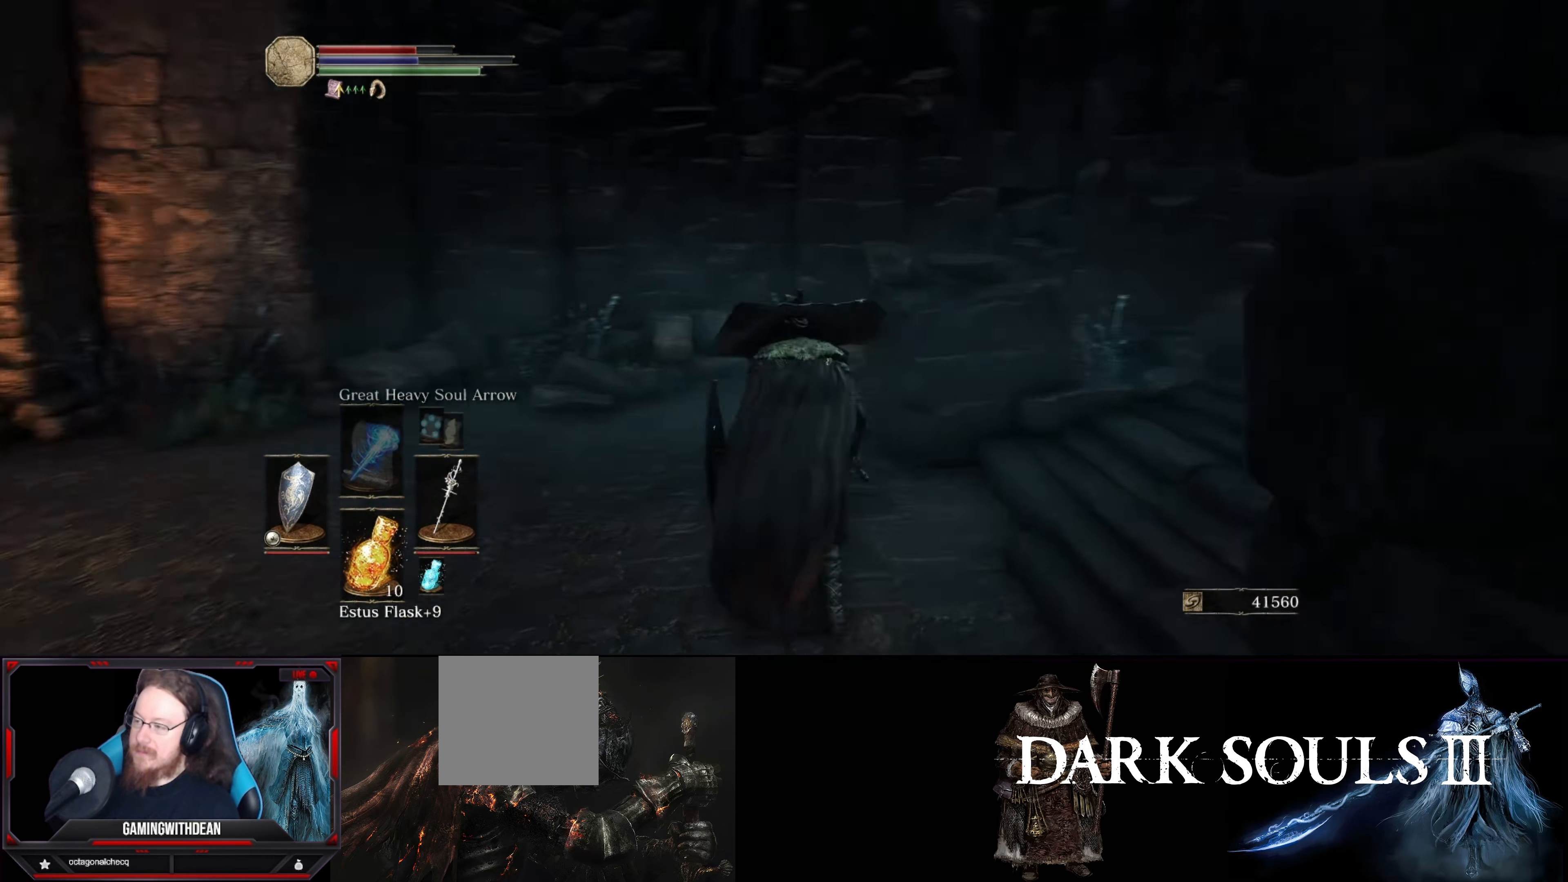
{"buttons": [], "left_stick": "up", "right_stick": "center", "events": [[316, "left_stick", "up"], [416, "right_stick", "center"]]}
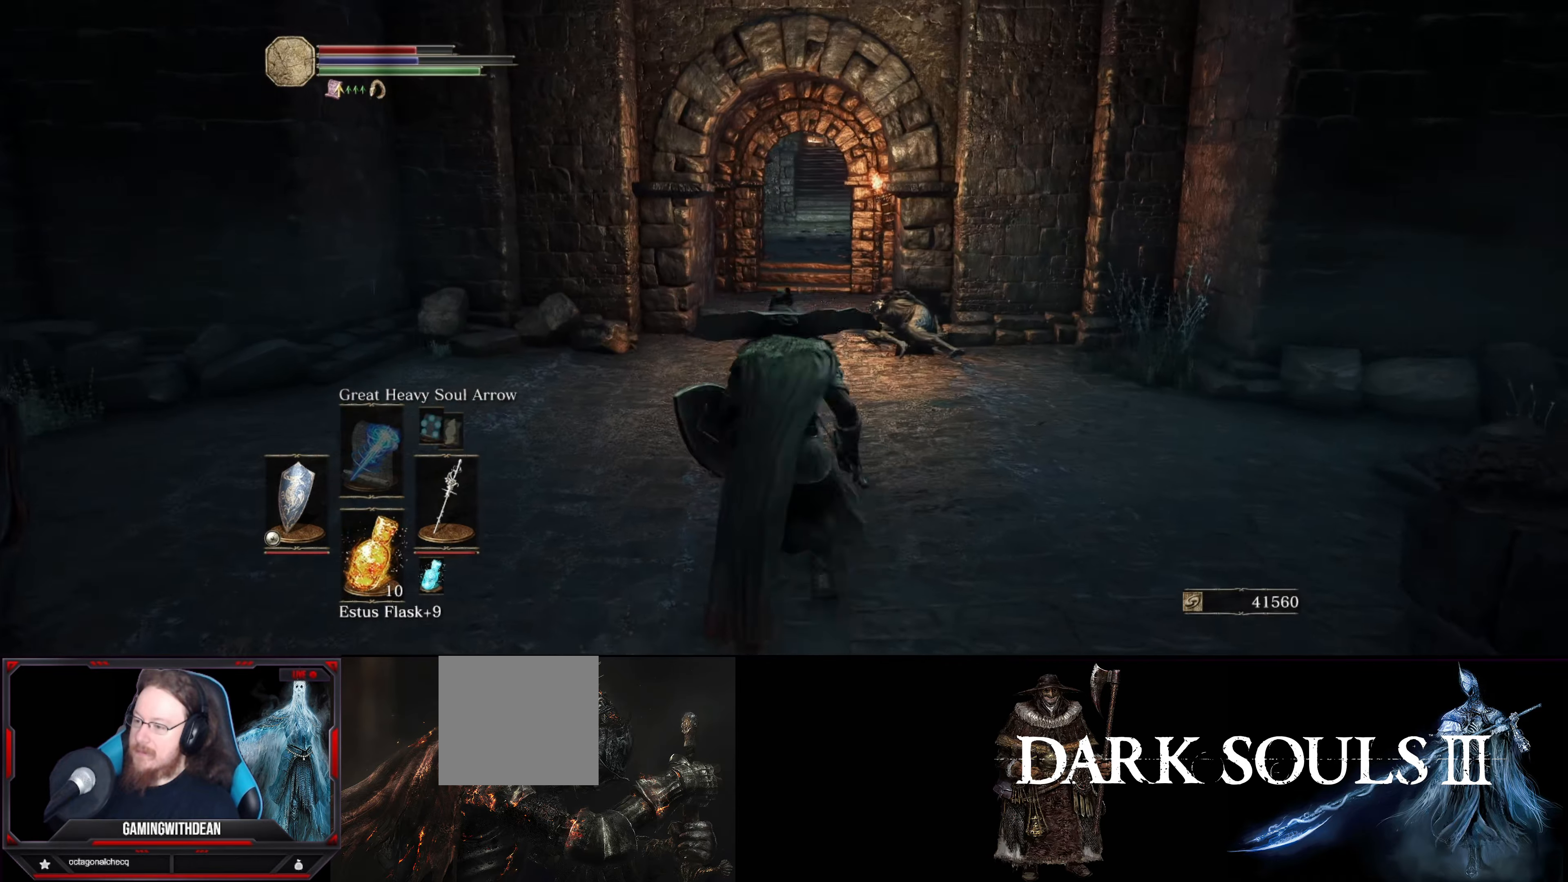
{"buttons": [], "left_stick": "up", "right_stick": "center", "events": []}
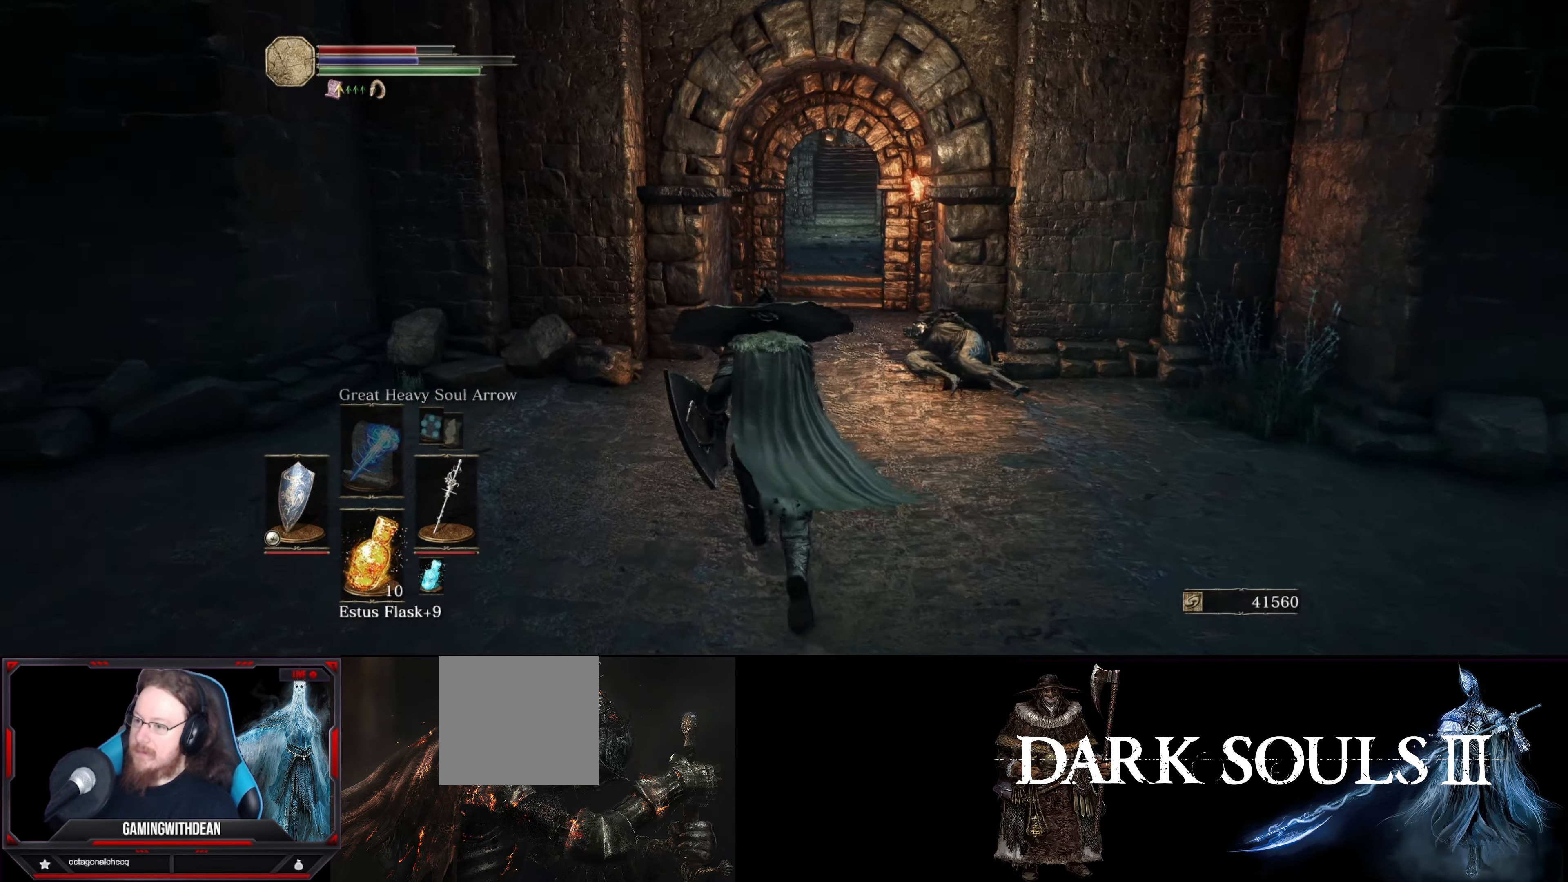
{"buttons": [], "left_stick": "up", "right_stick": "center", "events": []}
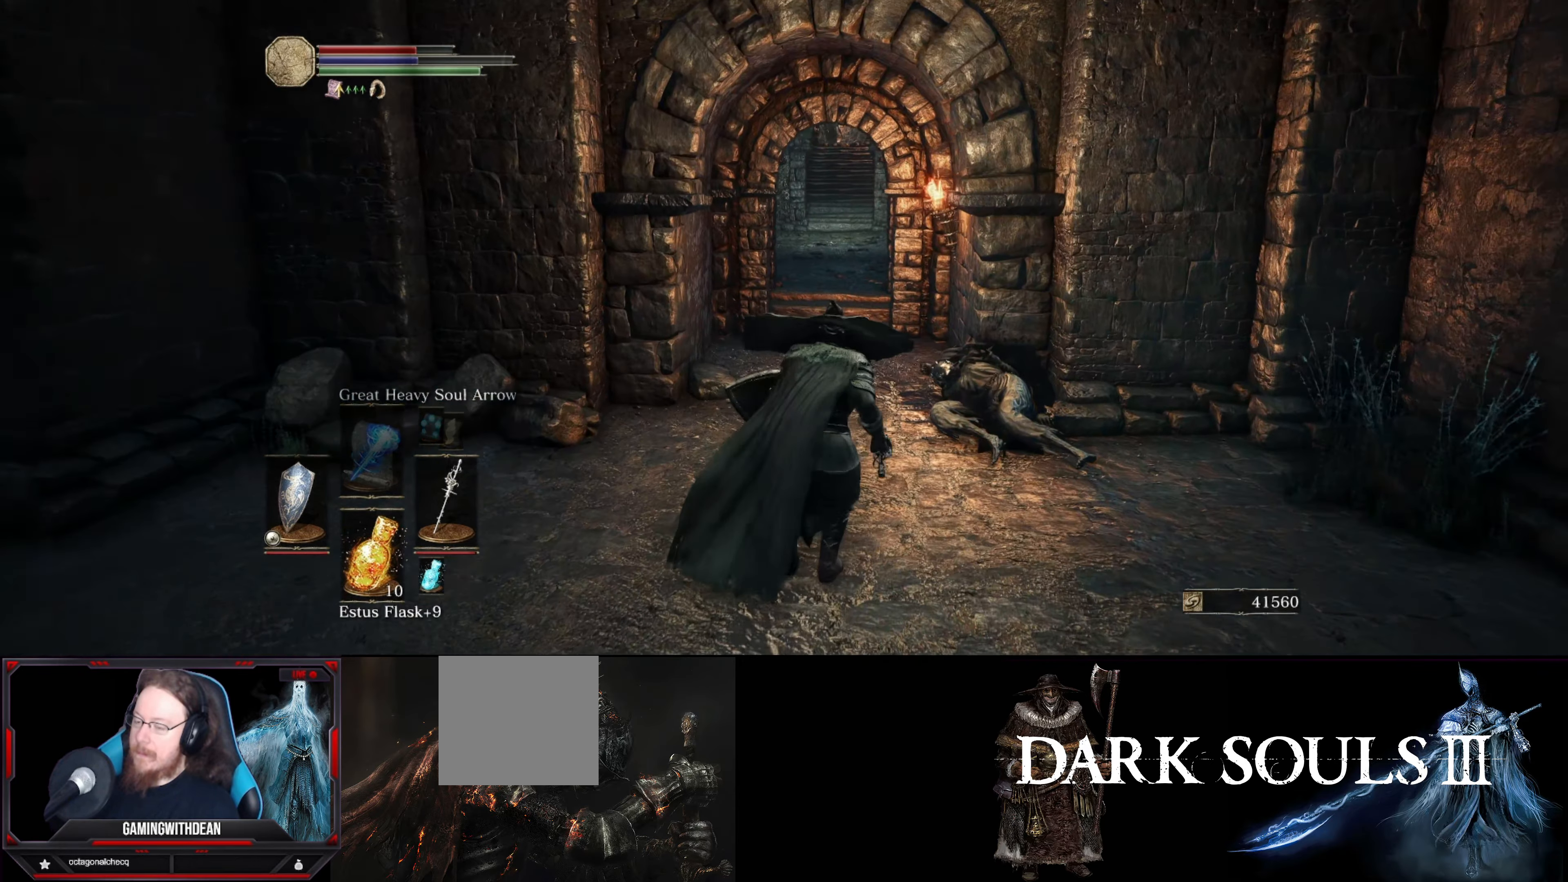
{"buttons": ["L1"], "left_stick": "up", "right_stick": "center", "events": [[183, "L1", "down"]]}
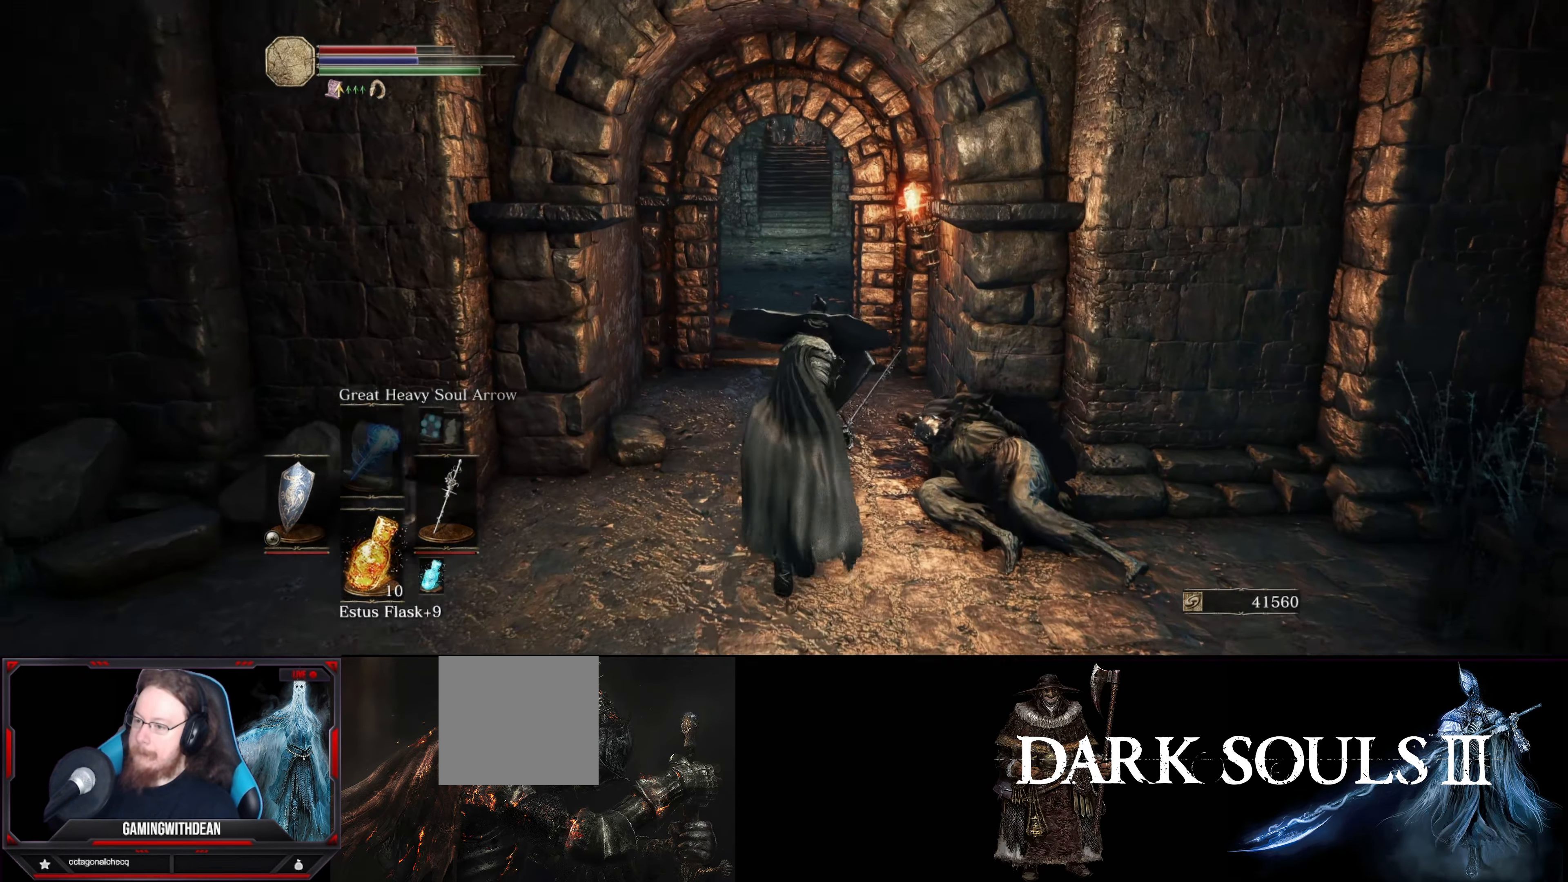
{"buttons": ["L1"], "left_stick": "up", "right_stick": "center", "events": []}
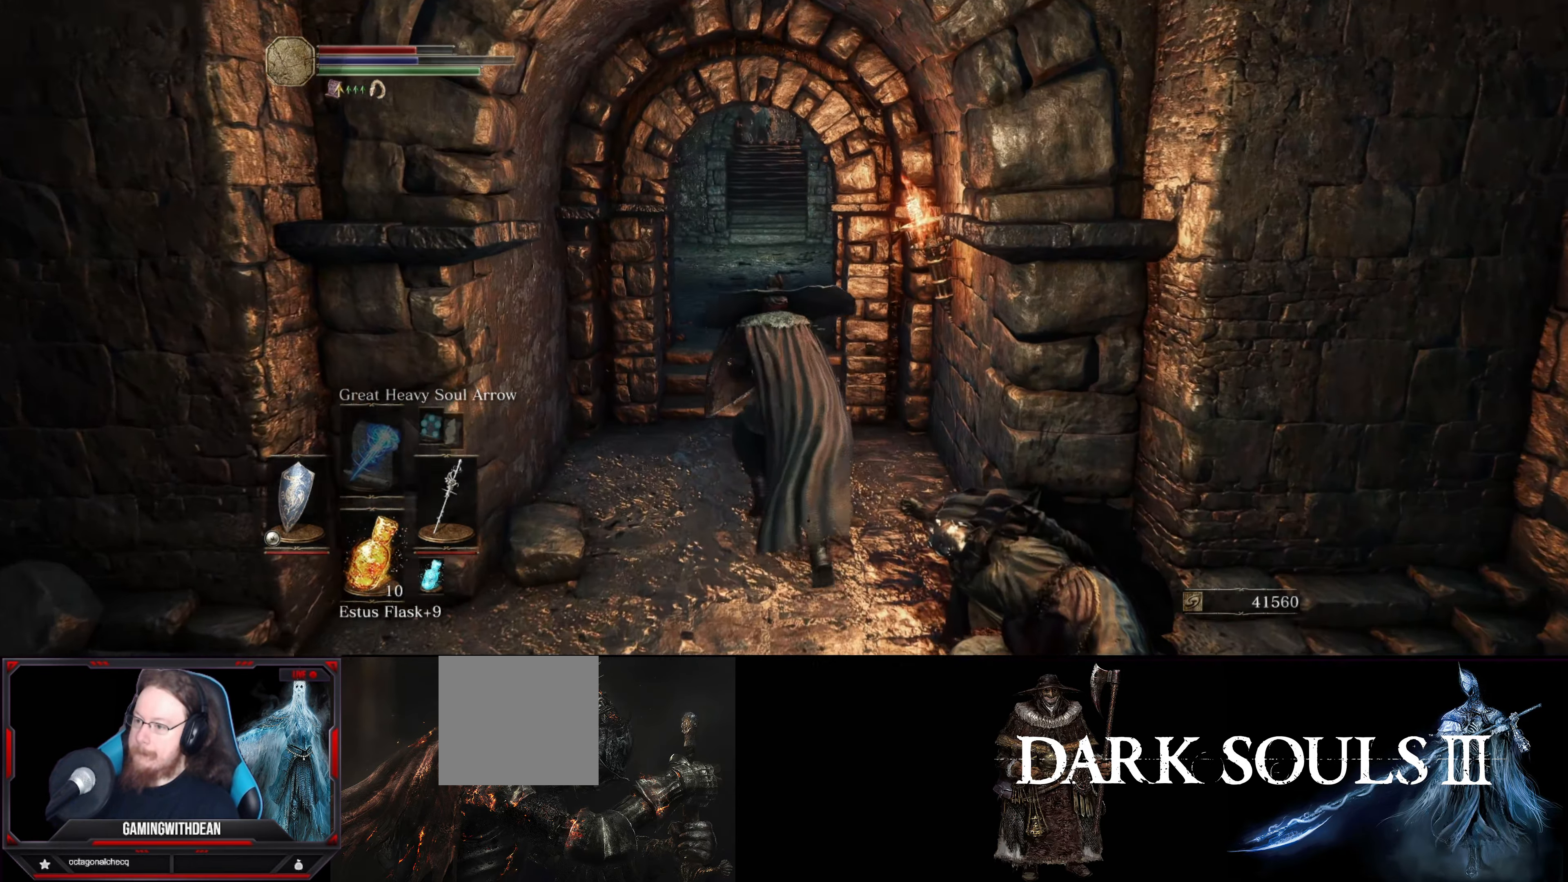
{"buttons": ["L1"], "left_stick": "up", "right_stick": "center", "events": []}
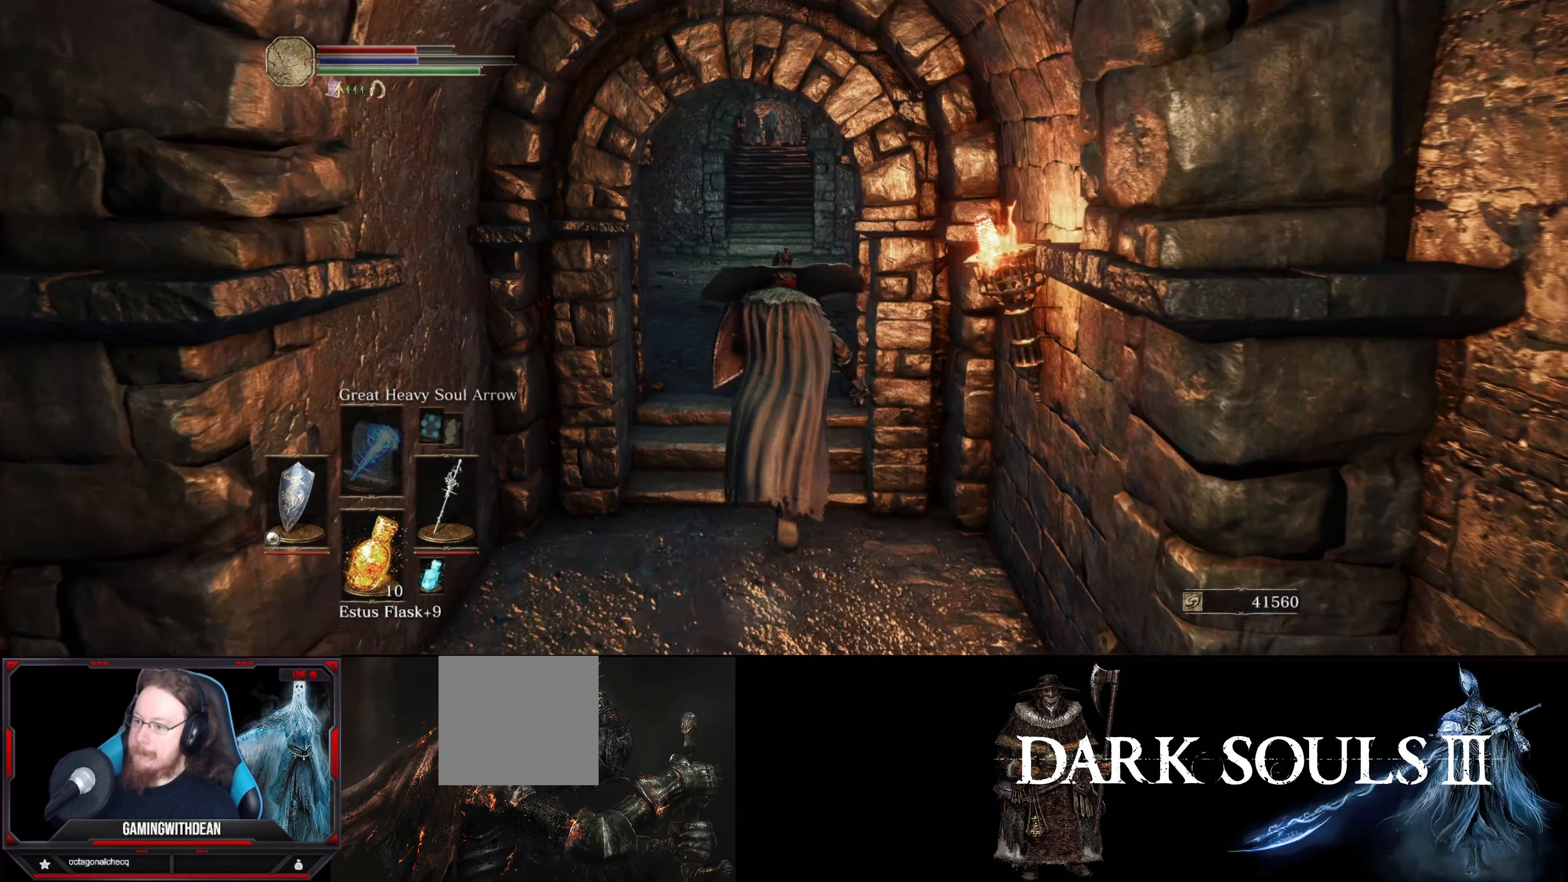
{"buttons": ["L1"], "left_stick": "up", "right_stick": "center", "events": []}
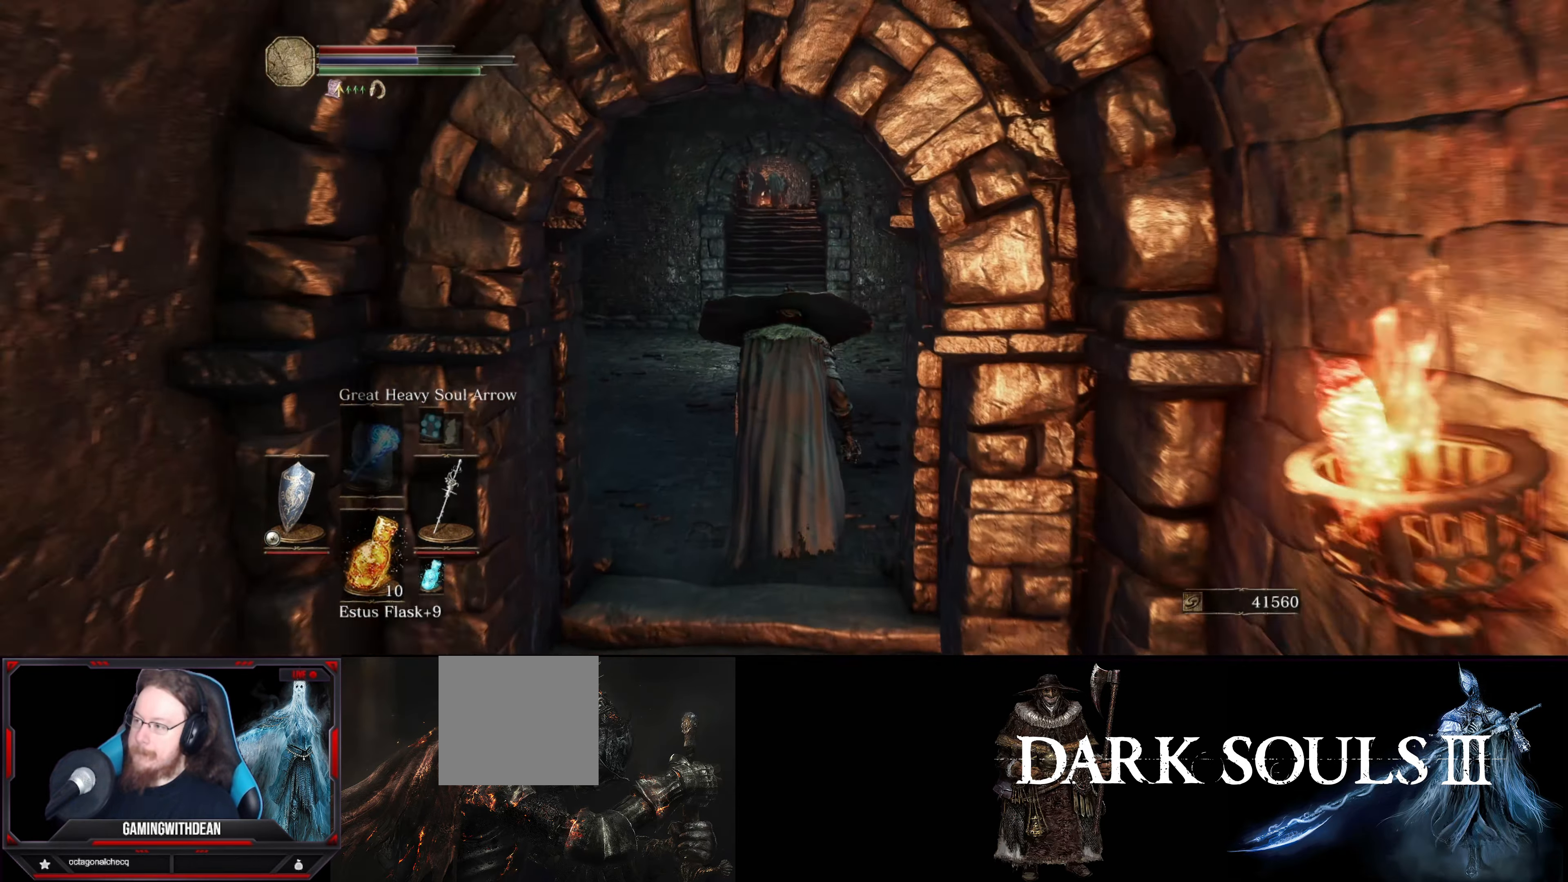
{"buttons": ["L1"], "left_stick": "up", "right_stick": "center", "events": []}
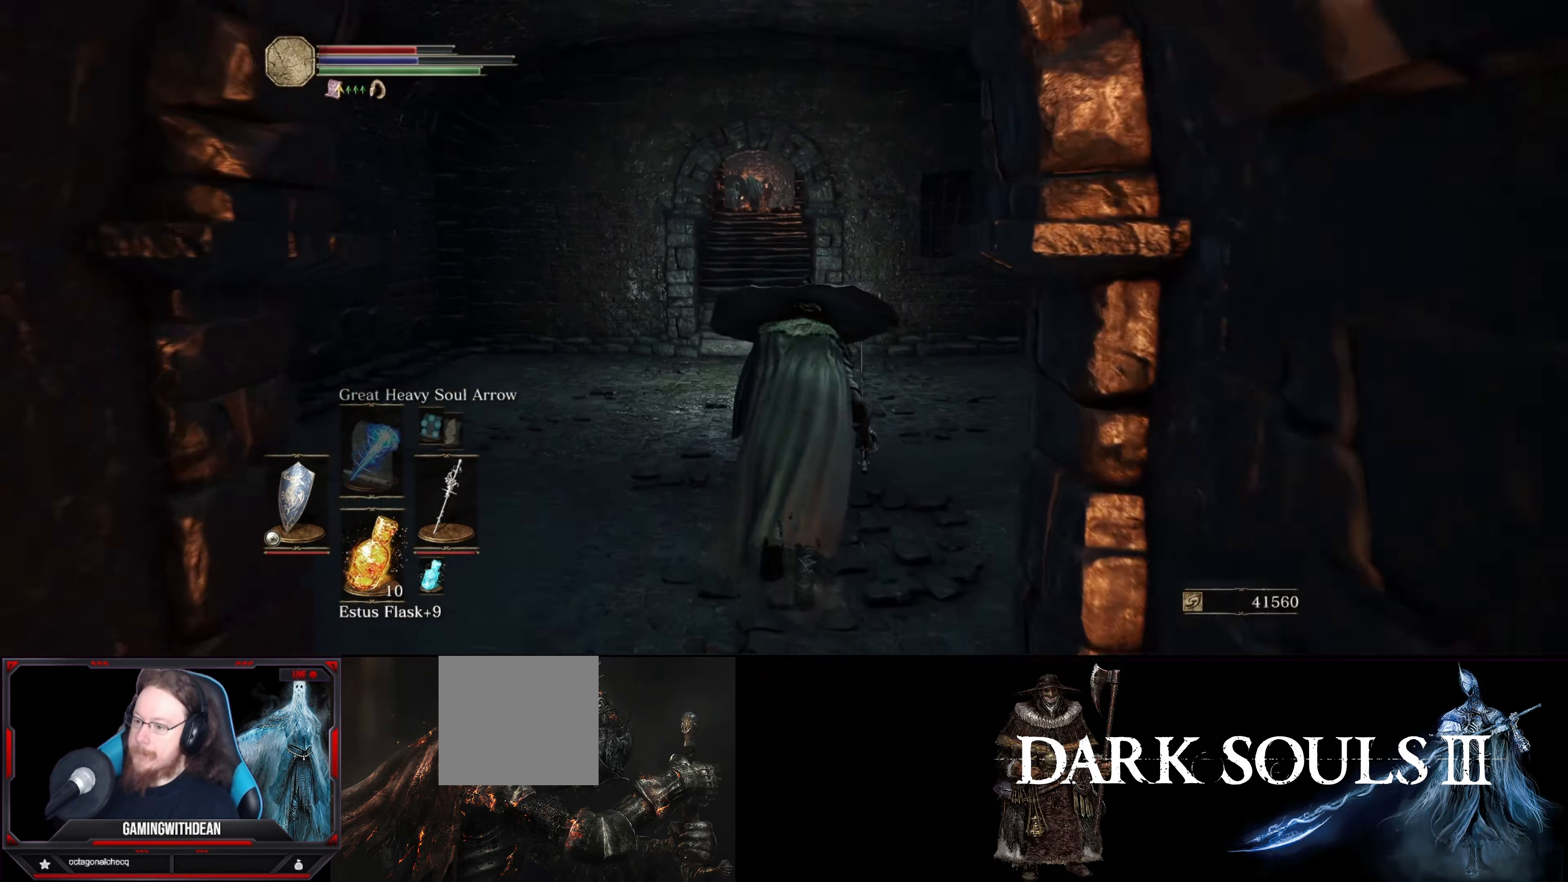
{"buttons": [], "left_stick": "up-left", "right_stick": "right", "events": [[300, "right_stick", "right"], [433, "left_stick", "up-left"], [450, "L1", "up"]]}
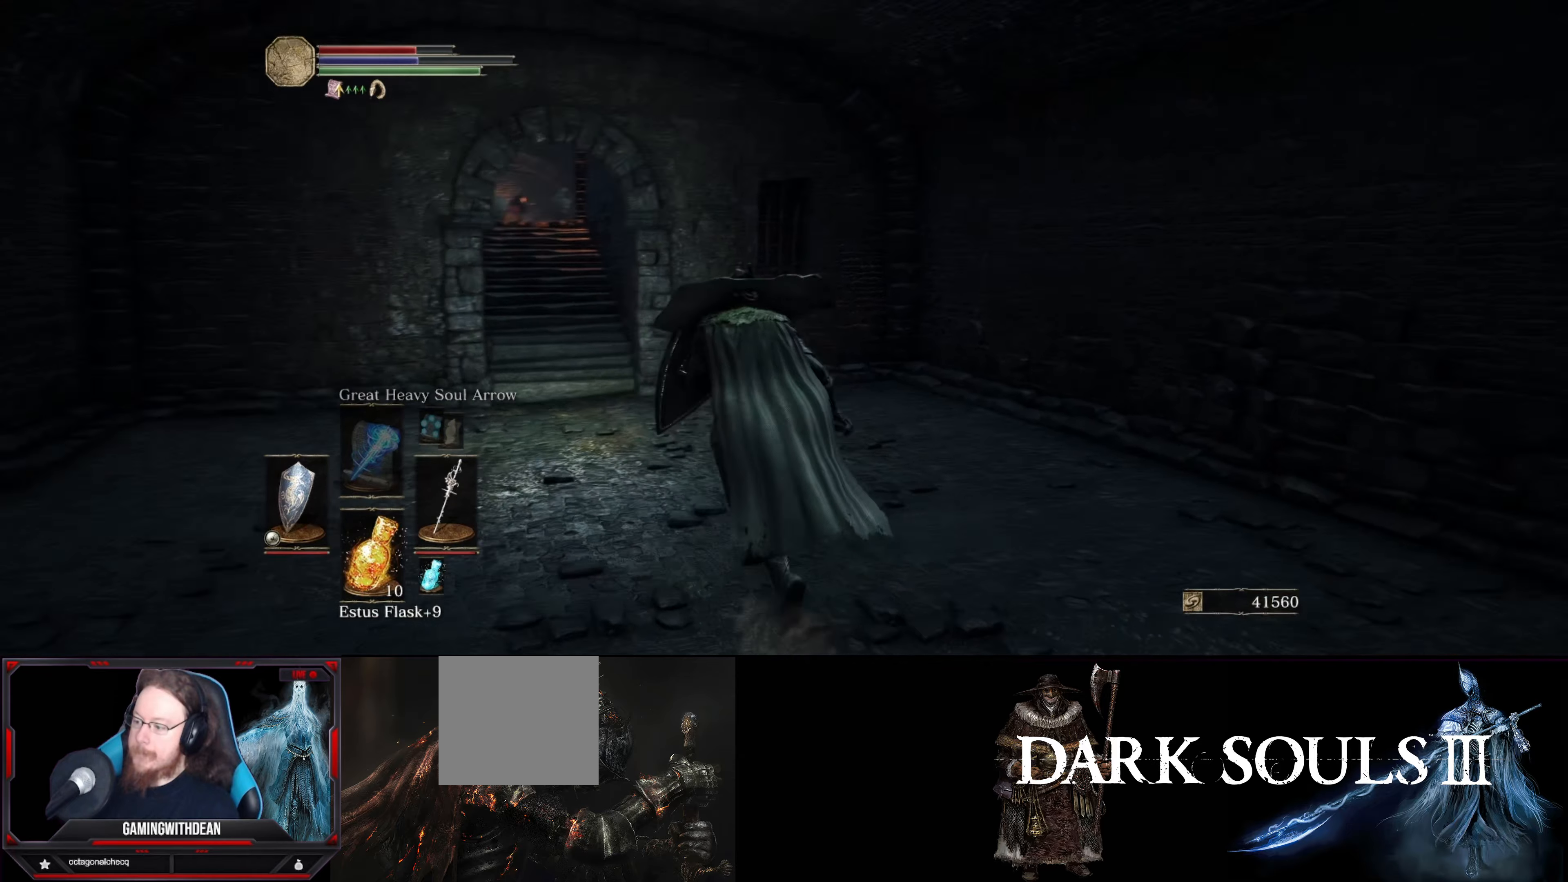
{"buttons": [], "left_stick": "up-left", "right_stick": "center", "events": [[83, "right_stick", "center"]]}
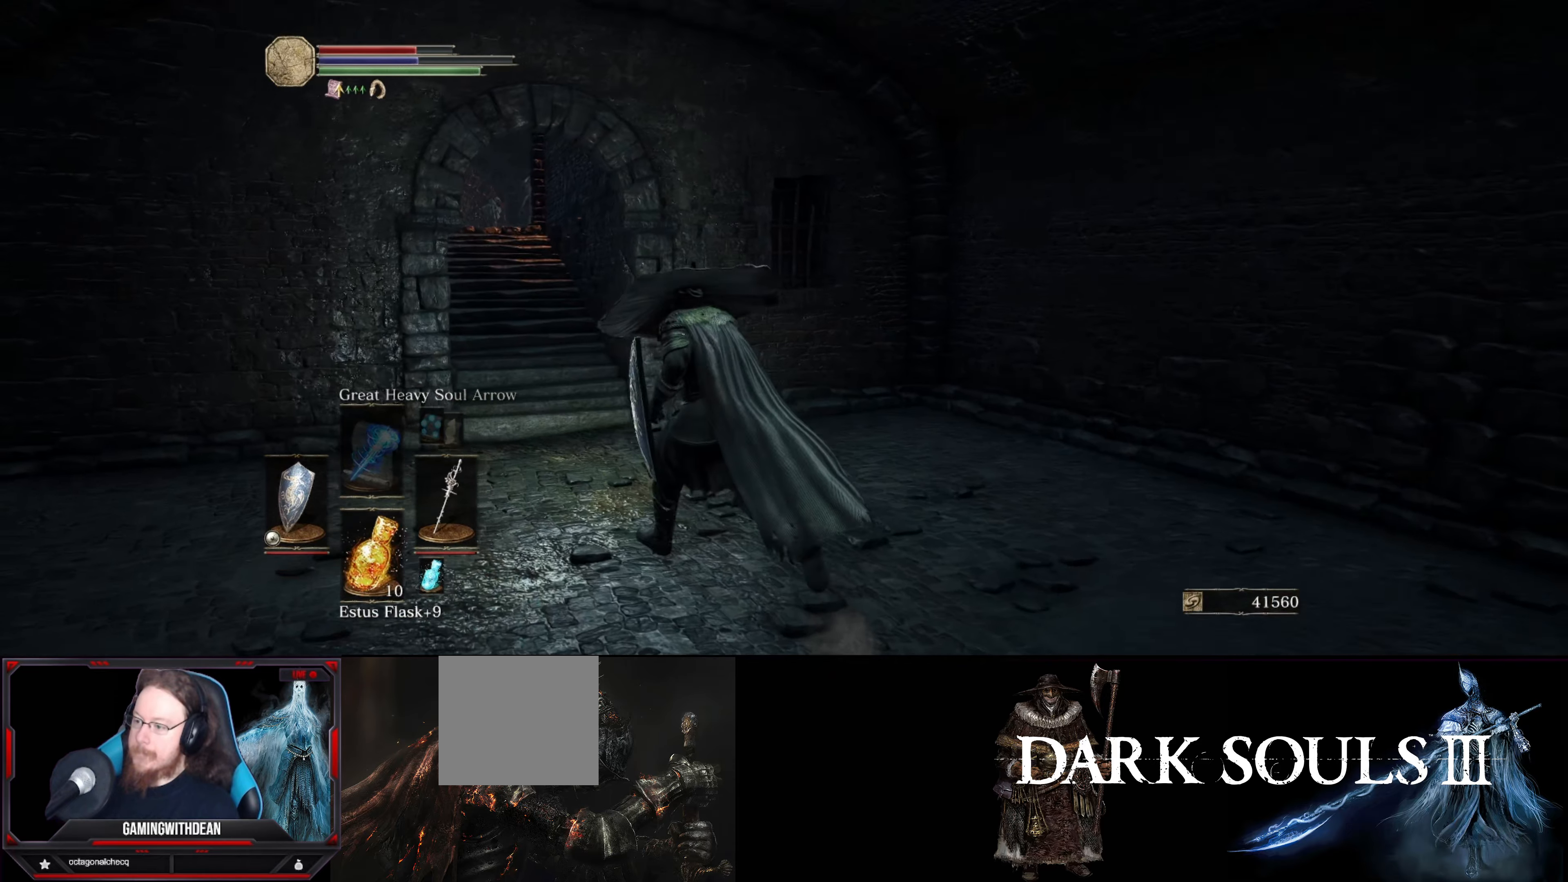
{"buttons": [], "left_stick": "up", "right_stick": "center", "events": [[283, "left_stick", "up"], [300, "X", "down"], [417, "X", "up"]]}
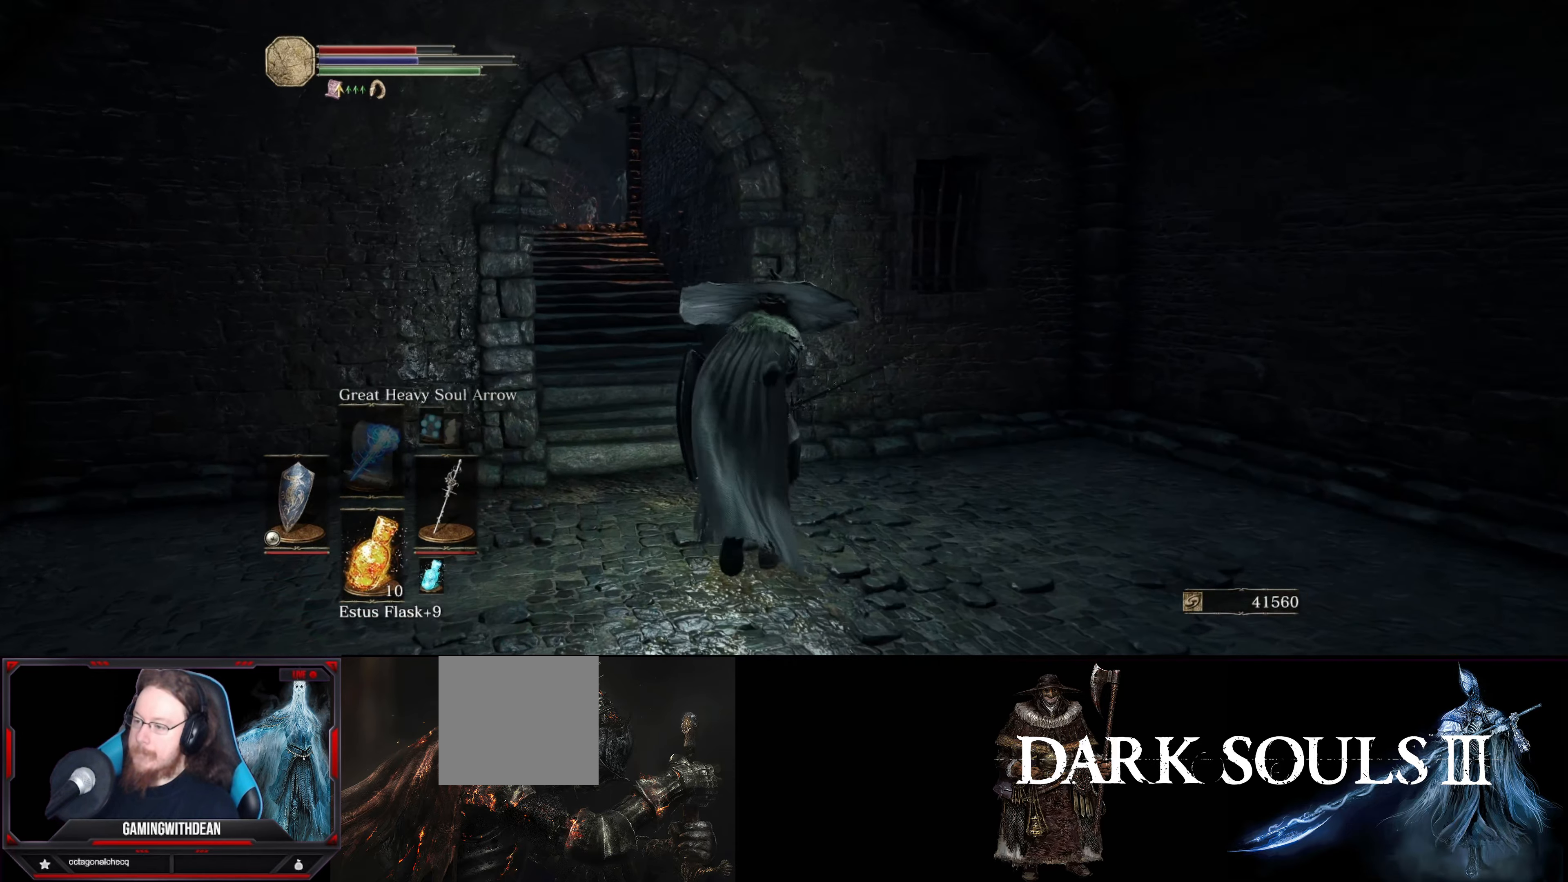
{"buttons": [], "left_stick": "up", "right_stick": "left", "events": [[417, "right_stick", "left"]]}
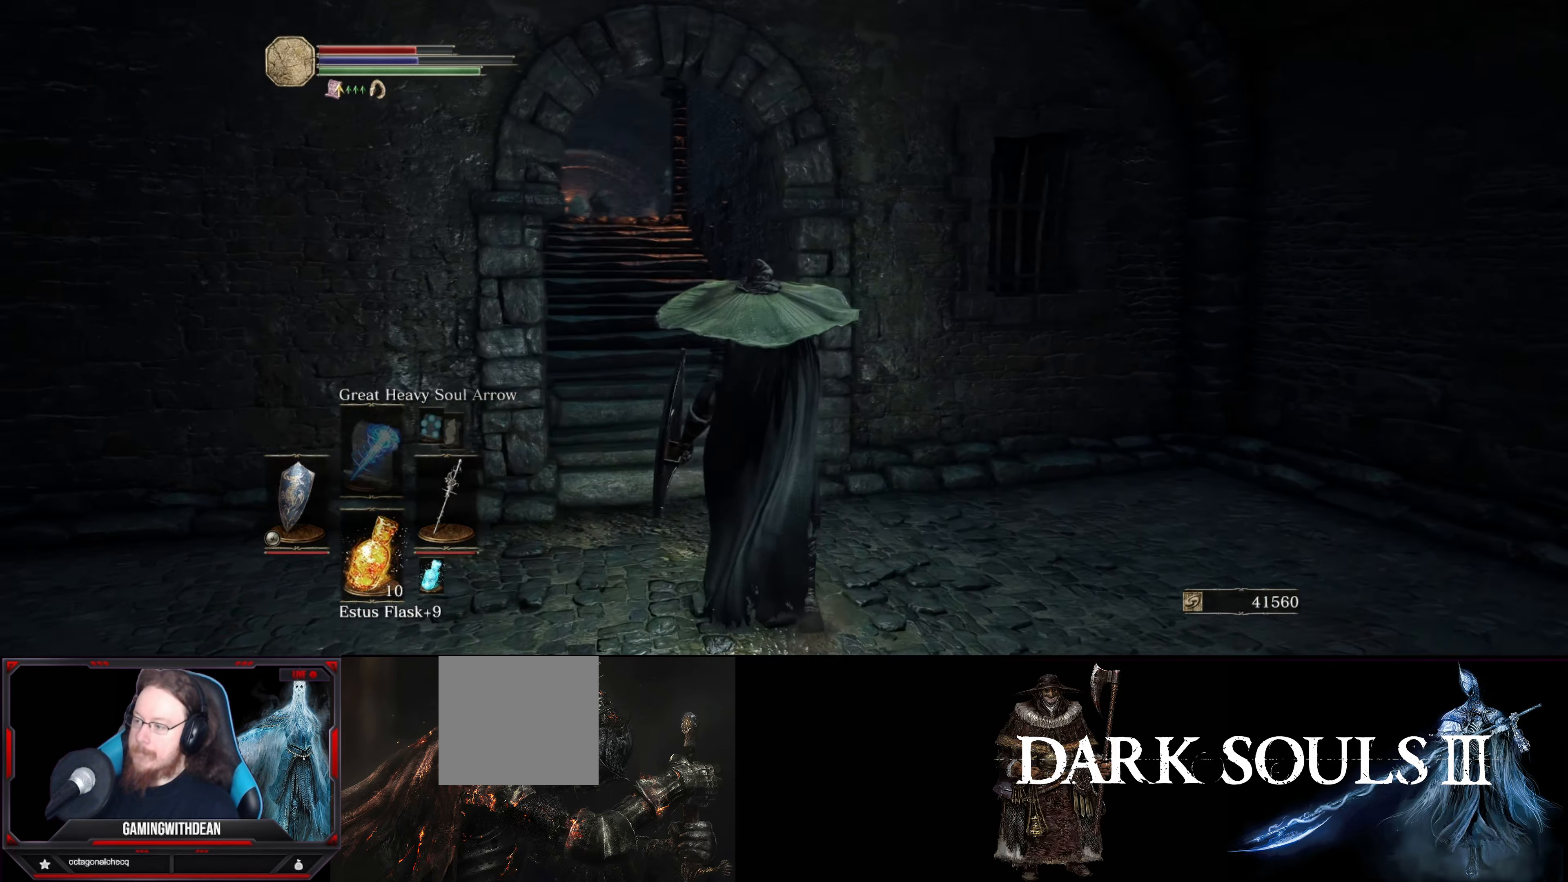
{"buttons": ["B"], "left_stick": "up", "right_stick": "center", "events": [[100, "right_stick", "center"], [417, "B", "down"]]}
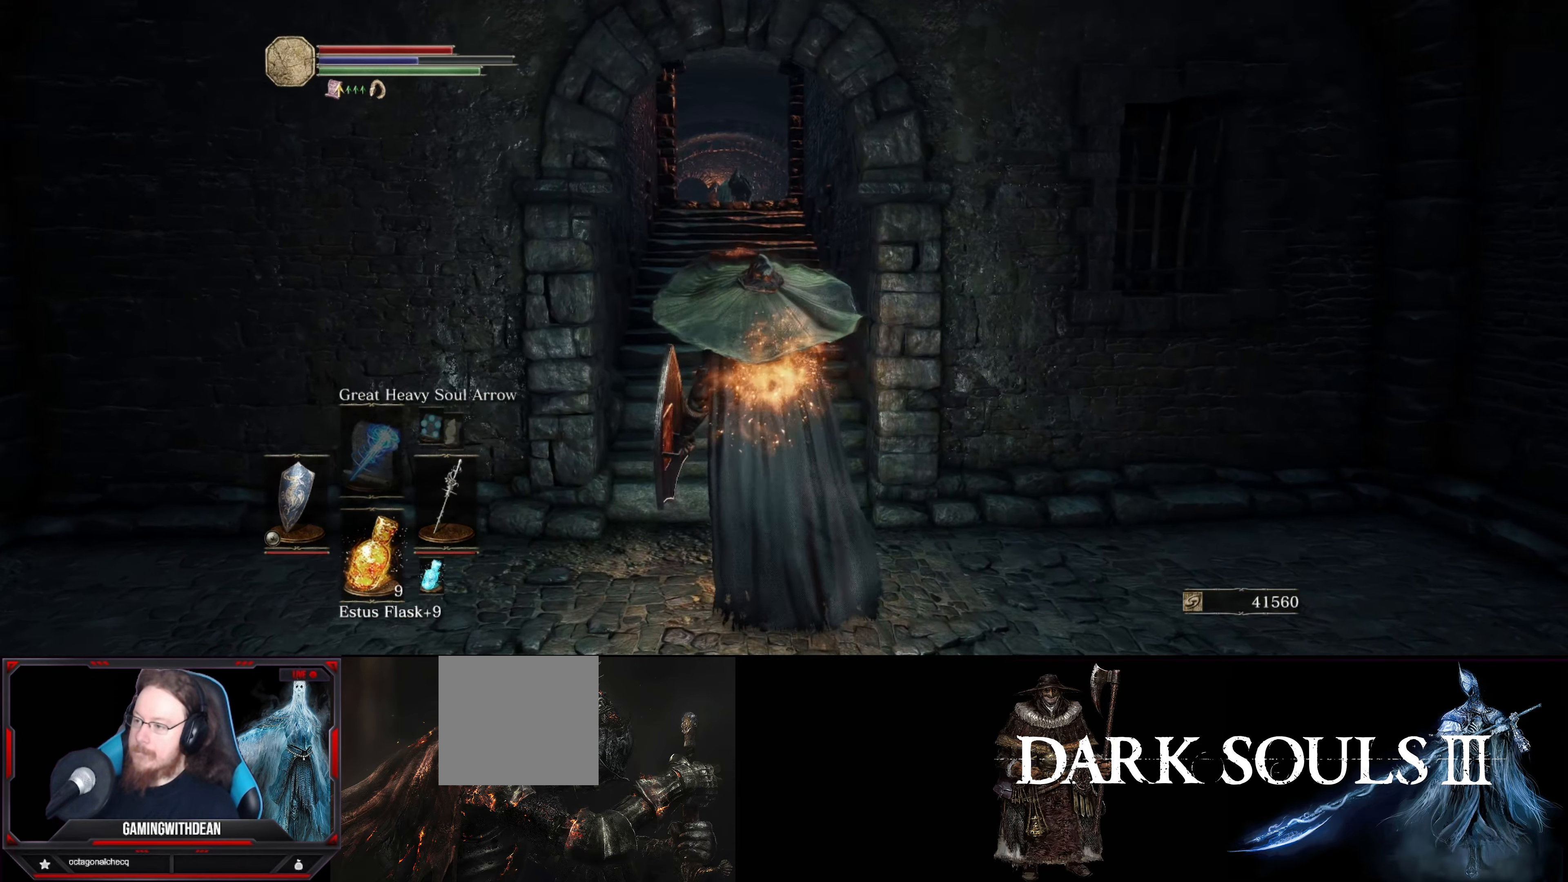
{"buttons": ["B"], "left_stick": "up", "right_stick": "center", "events": []}
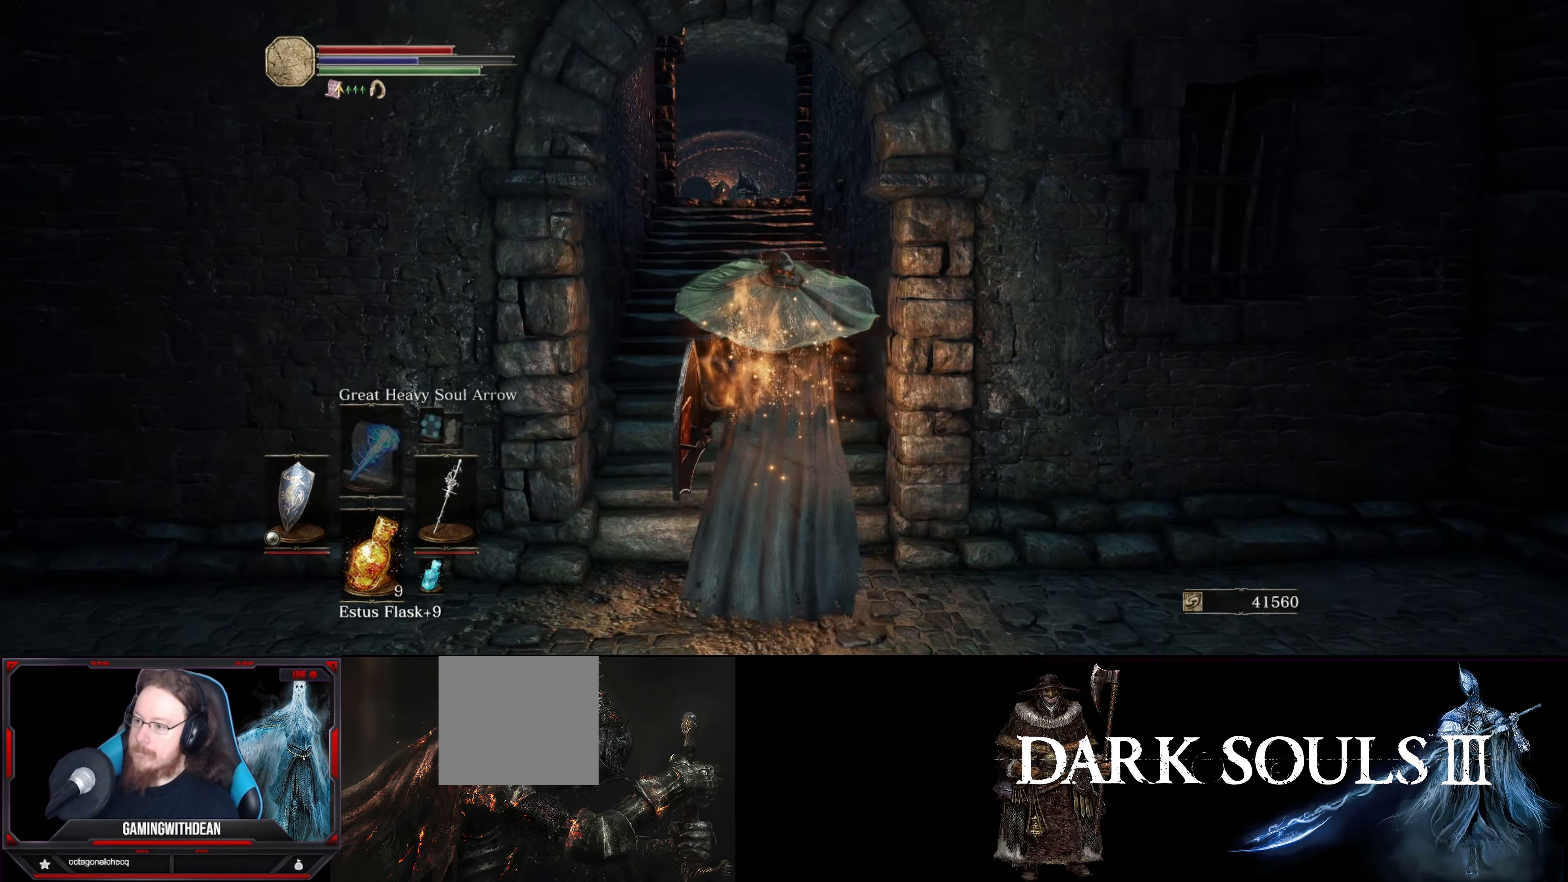
{"buttons": ["B"], "left_stick": "up", "right_stick": "center", "events": []}
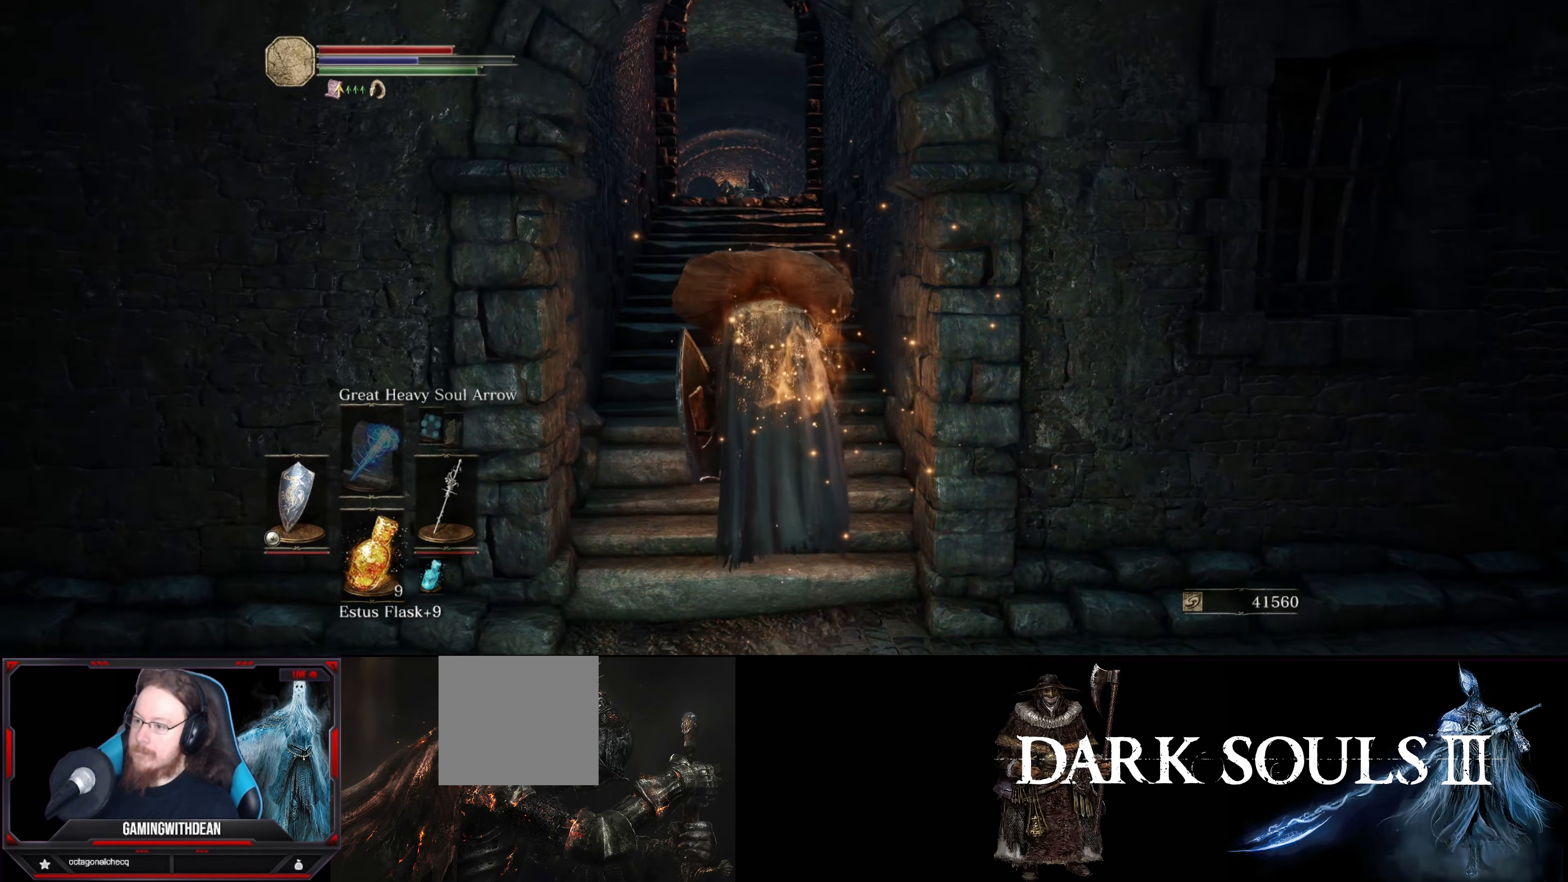
{"buttons": ["L1"], "left_stick": "up", "right_stick": "center", "events": [[117, "B", "up"], [383, "L1", "down"]]}
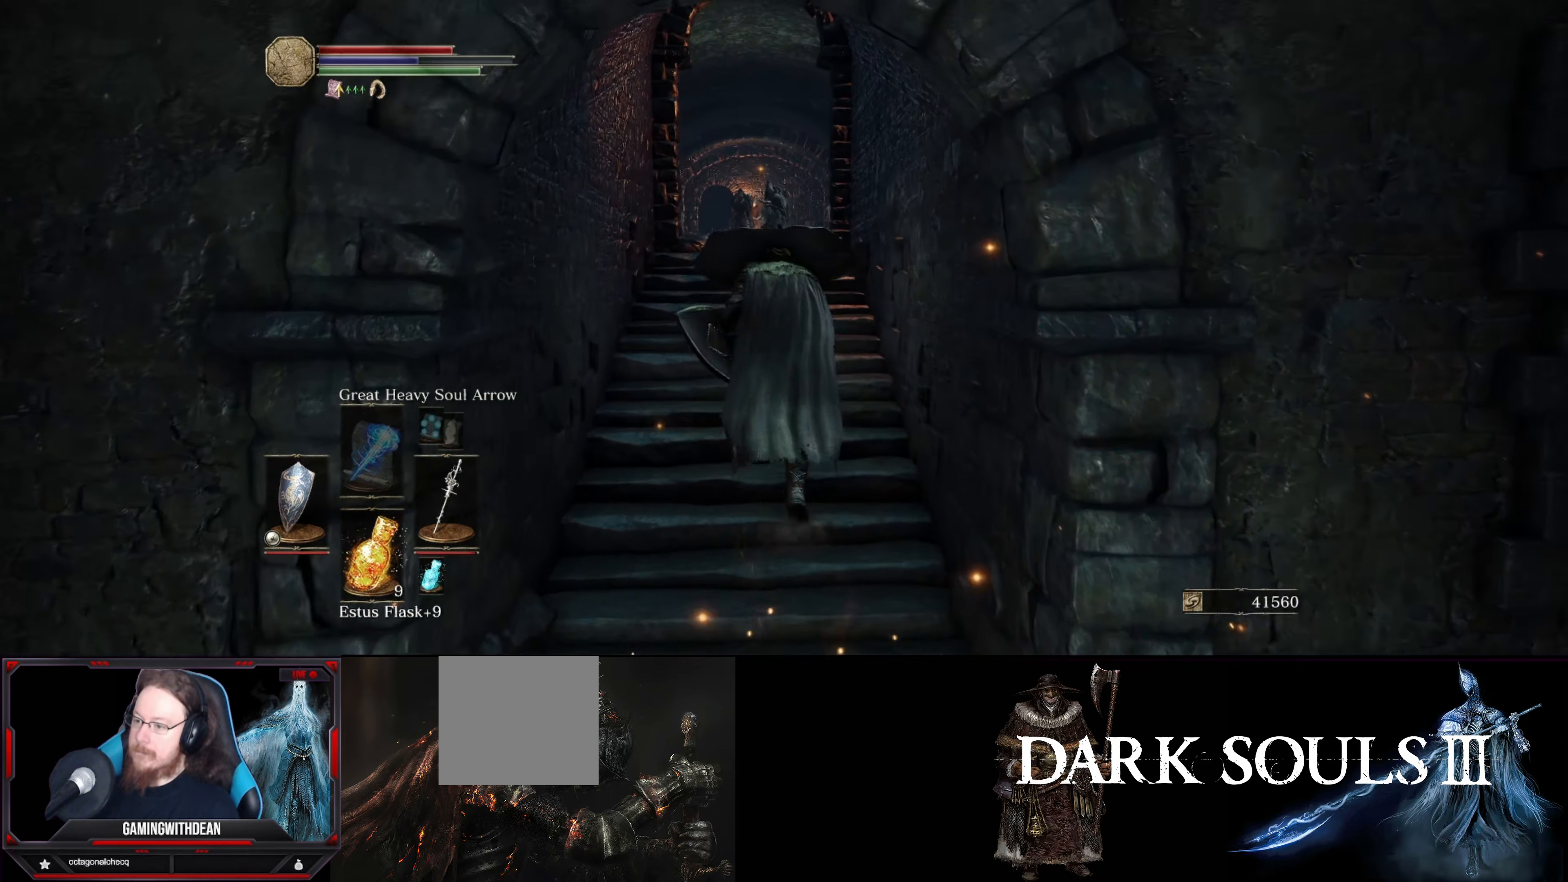
{"buttons": ["L1"], "left_stick": "up", "right_stick": "center", "events": []}
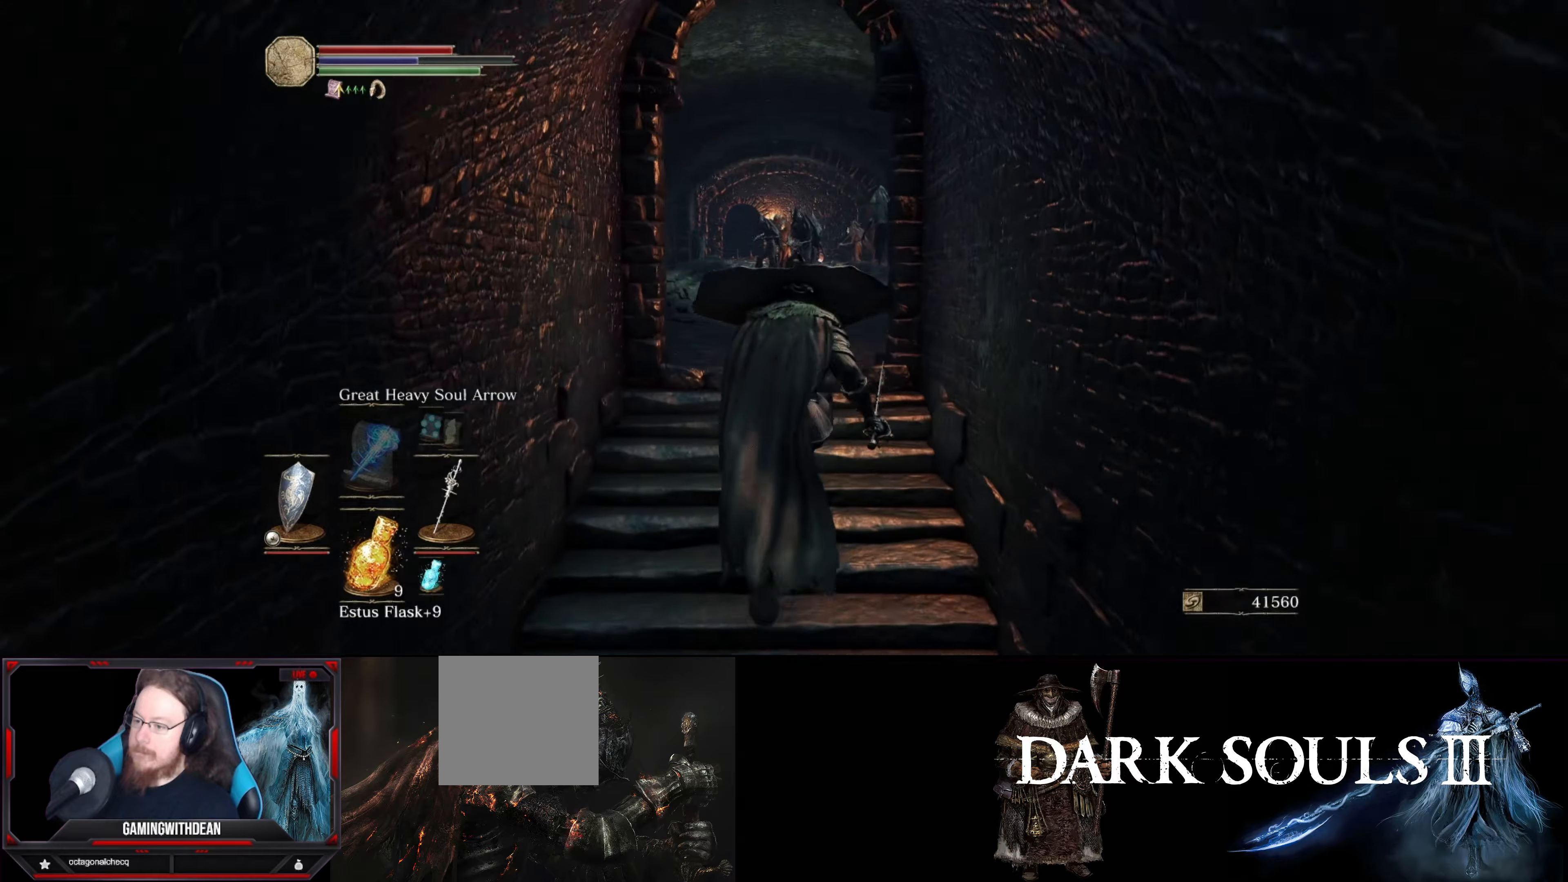
{"buttons": ["L1"], "left_stick": "up", "right_stick": "center", "events": []}
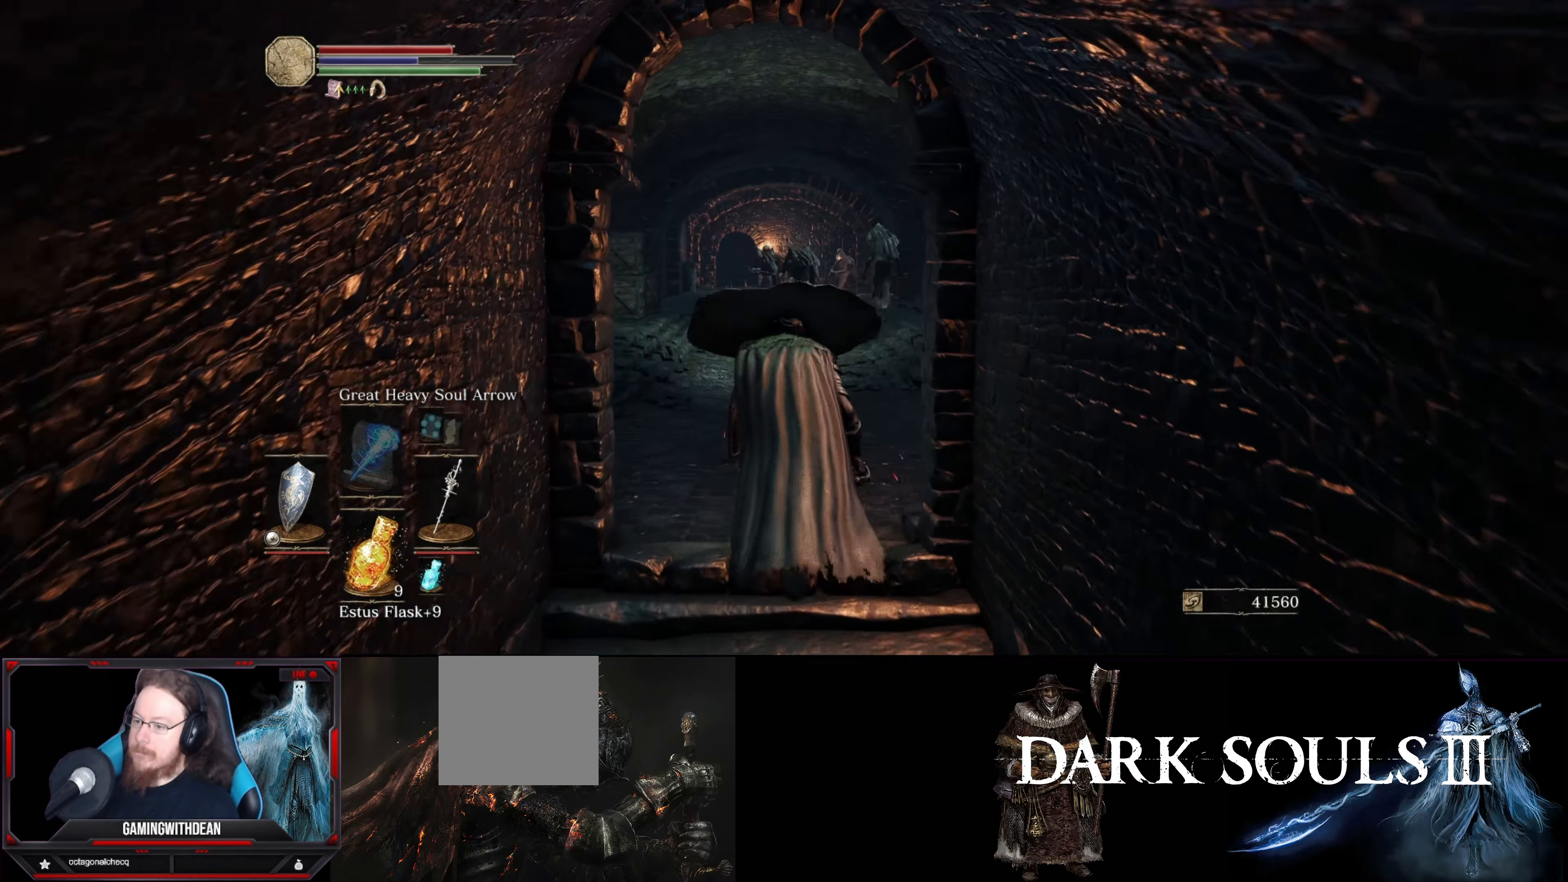
{"buttons": ["L1"], "left_stick": "up", "right_stick": "down", "events": [[150, "right_stick", "down-right"], [334, "right_stick", "down"]]}